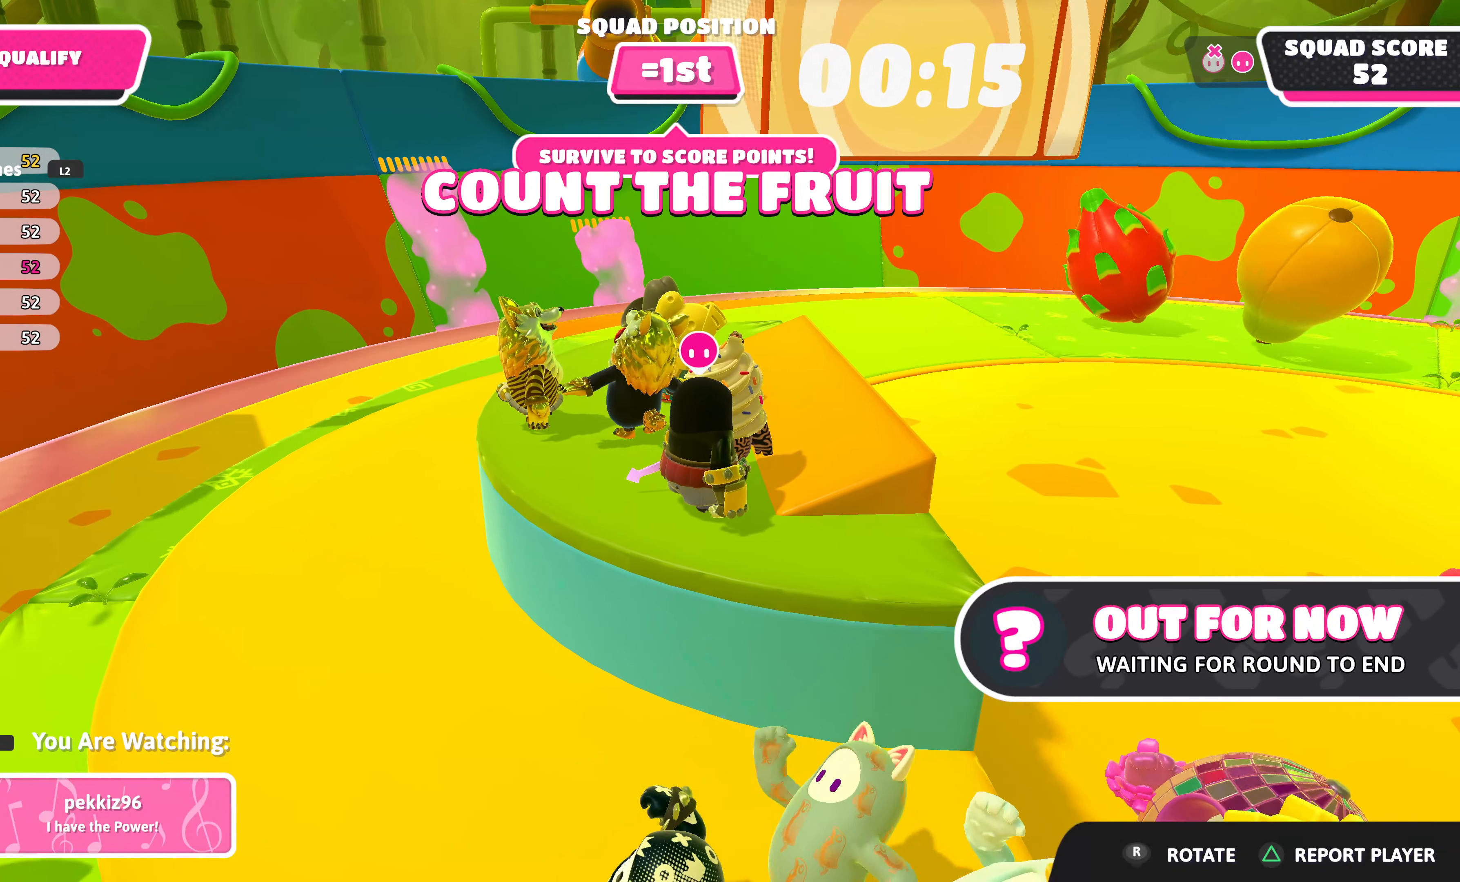
Gameplay with a controller (PlayStation layout); each line is a JSON object with the inputs held at the frame after it. "events" lists button and stick changes between this image and that frame as [ms after this image, input, new state], when the widget could be followed in between.
{"buttons": [], "left_stick": "center", "right_stick": "center", "events": [[100, "right_stick", "left"], [450, "right_stick", "center"]]}
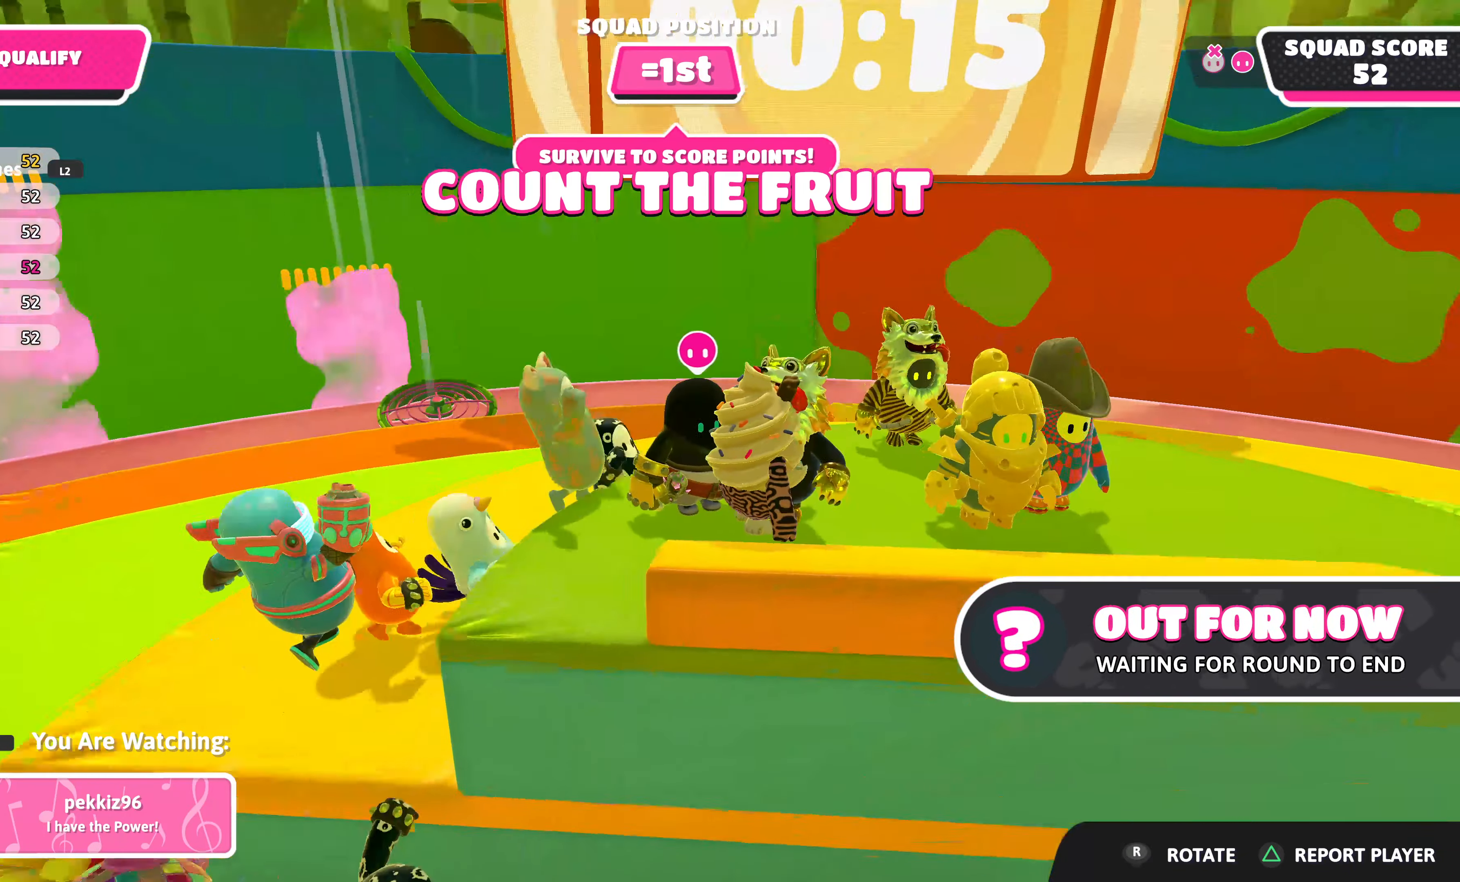
{"buttons": [], "left_stick": "center", "right_stick": "center", "events": []}
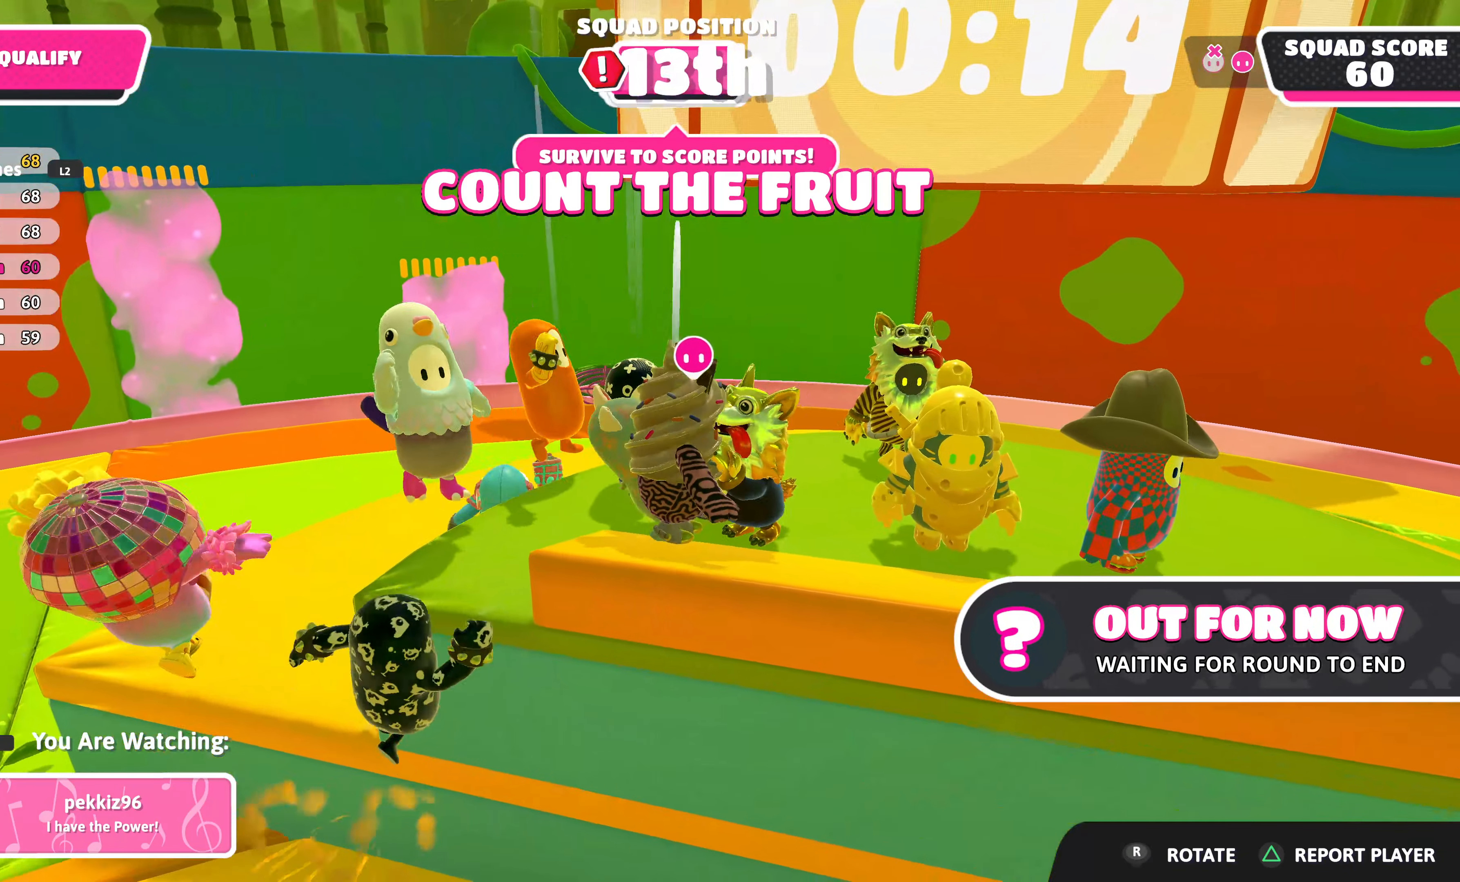
{"buttons": [], "left_stick": "center", "right_stick": "center", "events": [[67, "right_stick", "right"], [300, "right_stick", "center"]]}
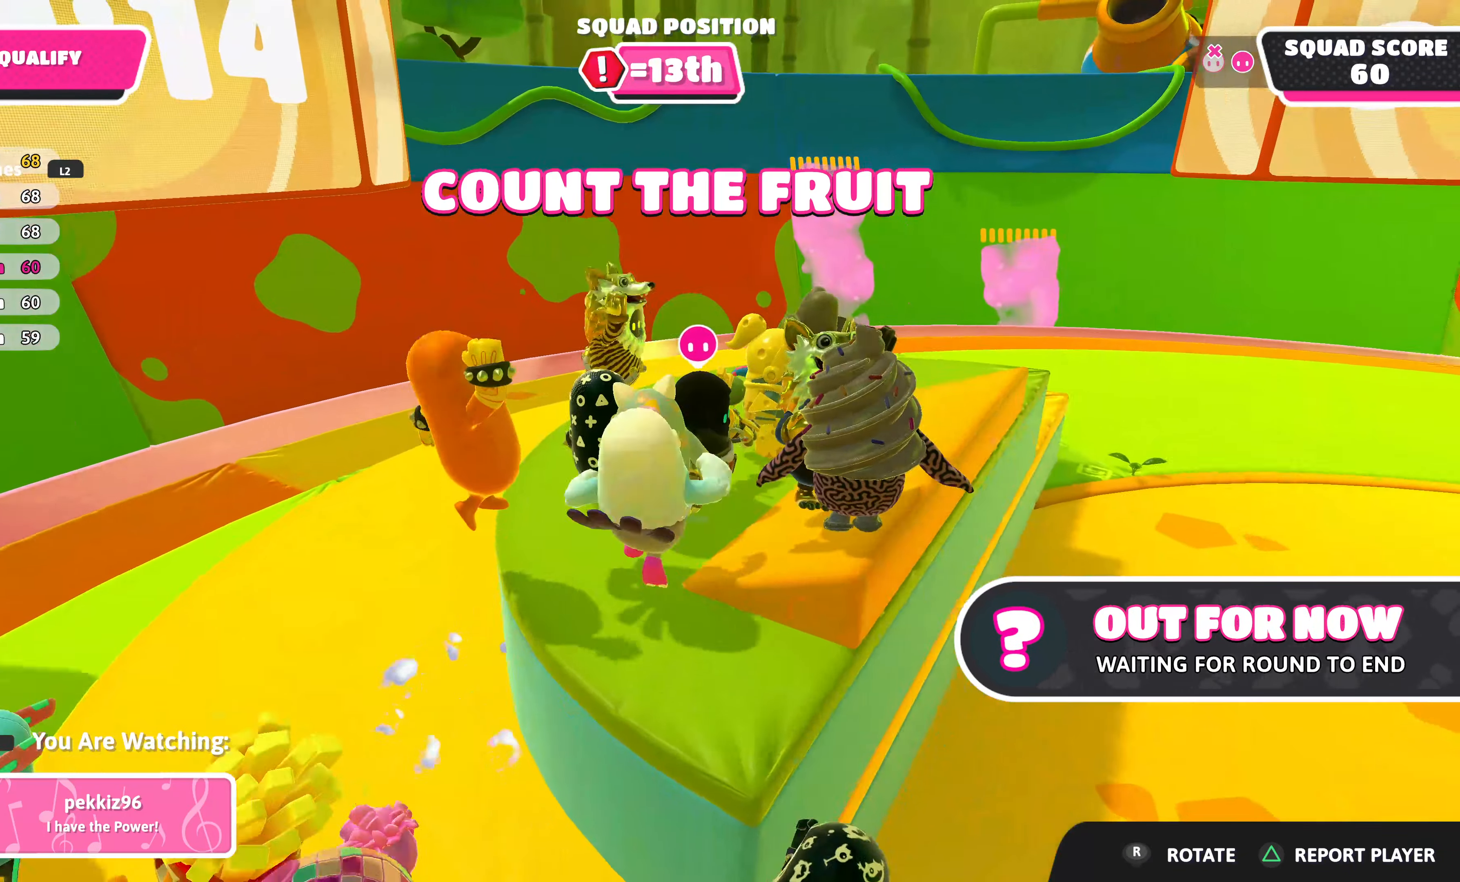
{"buttons": [], "left_stick": "center", "right_stick": "center", "events": []}
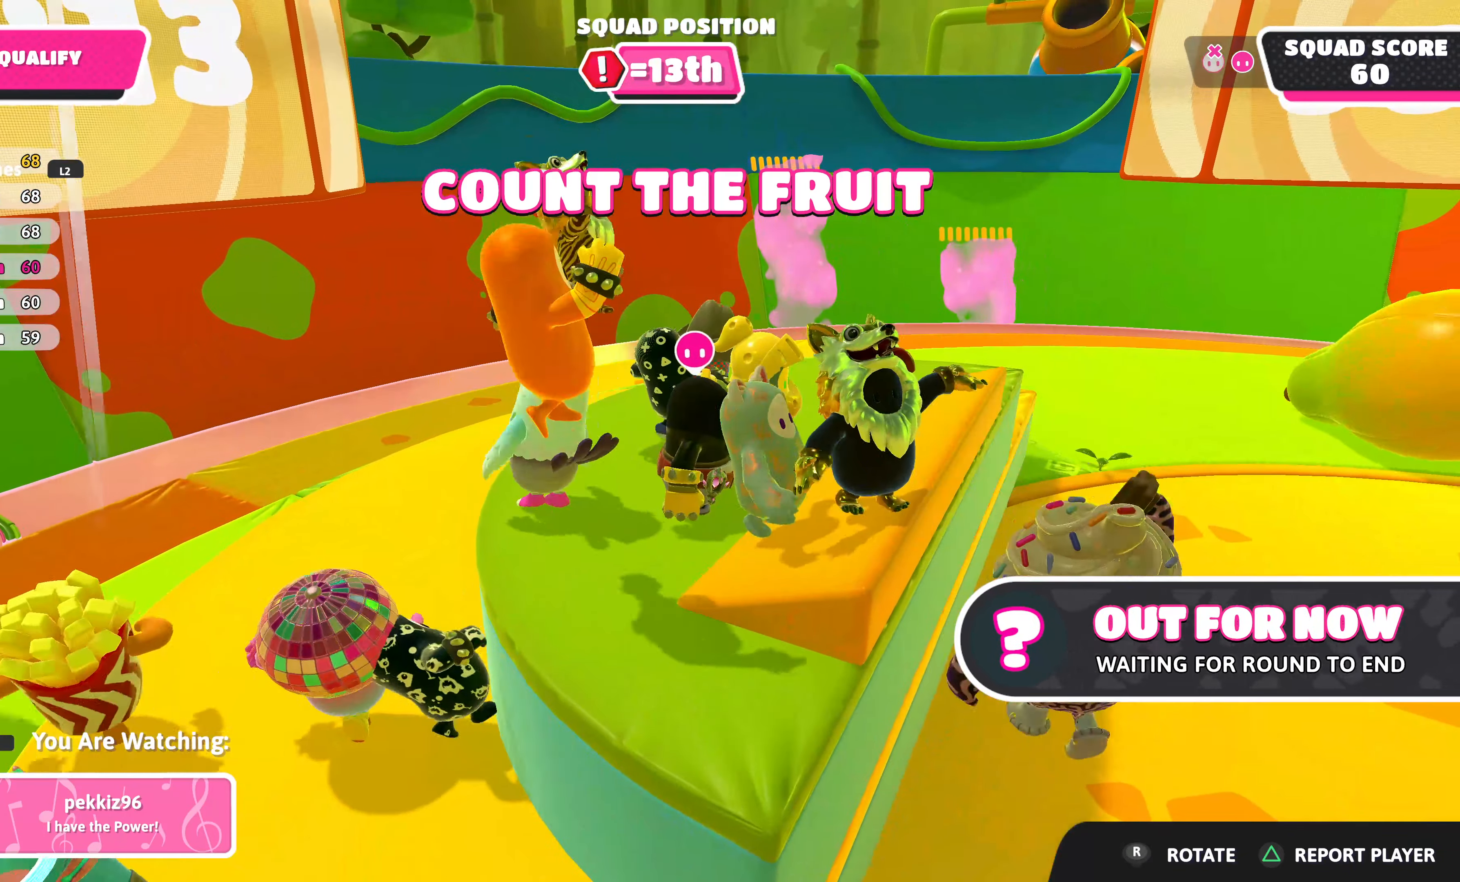
{"buttons": [], "left_stick": "center", "right_stick": "left", "events": [[384, "right_stick", "left"]]}
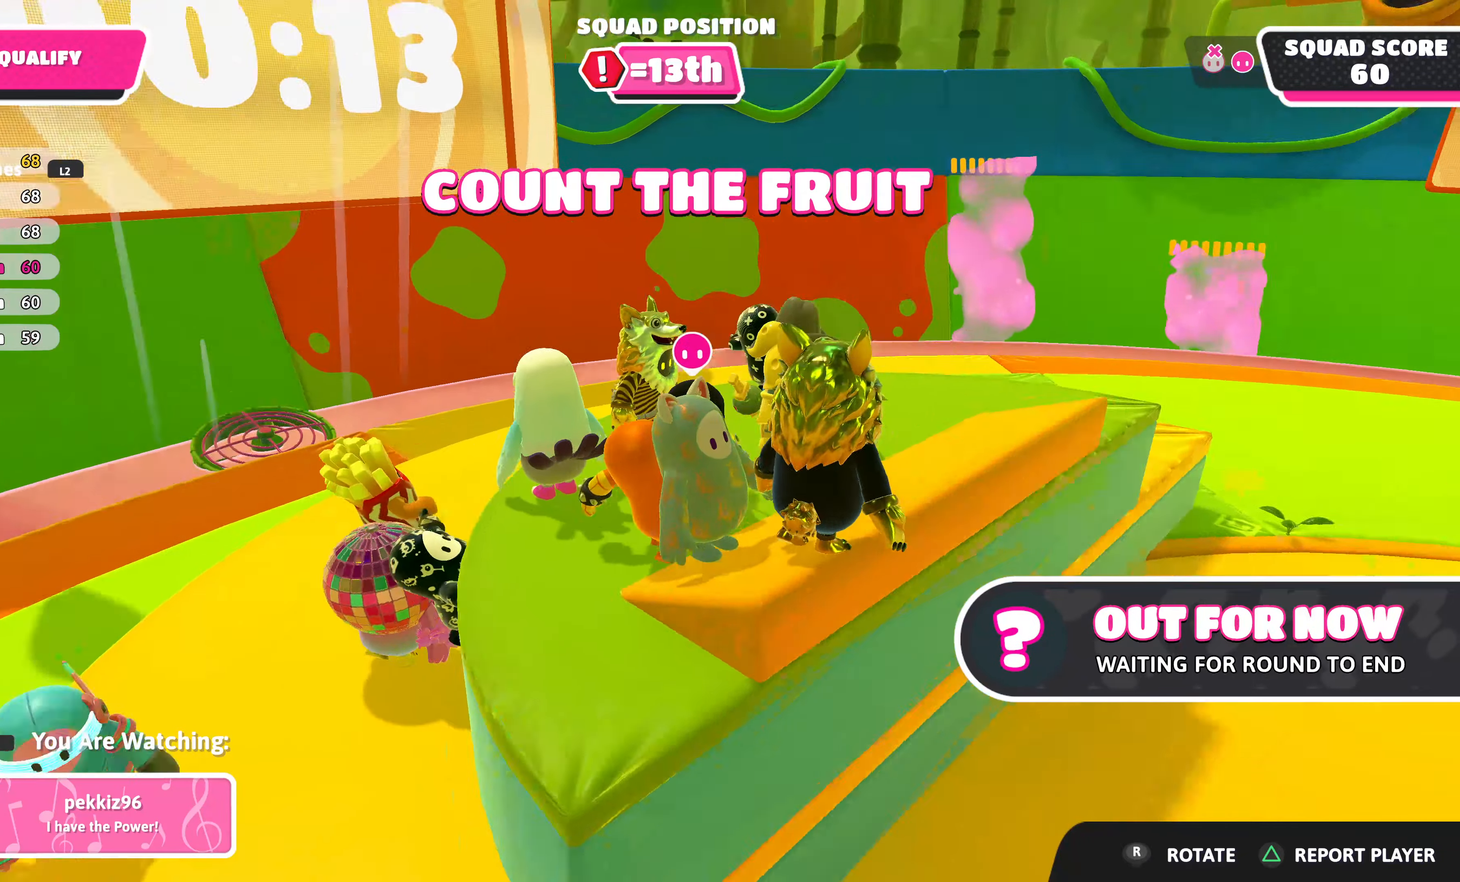
{"buttons": [], "left_stick": "center", "right_stick": "right", "events": [[150, "right_stick", "center"], [483, "right_stick", "right"]]}
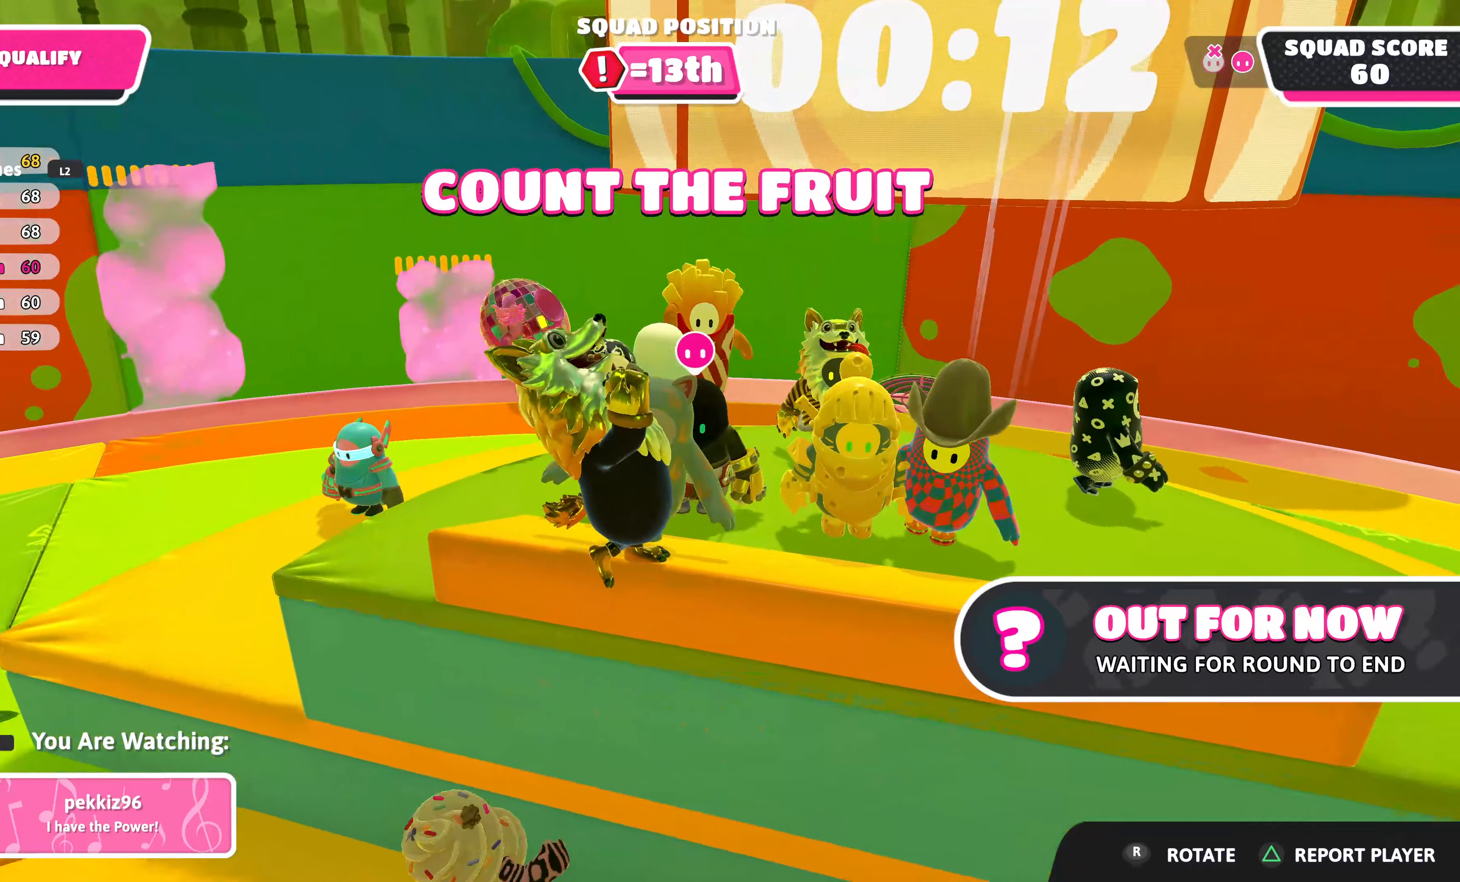
{"buttons": [], "left_stick": "center", "right_stick": "center", "events": [[283, "right_stick", "center"]]}
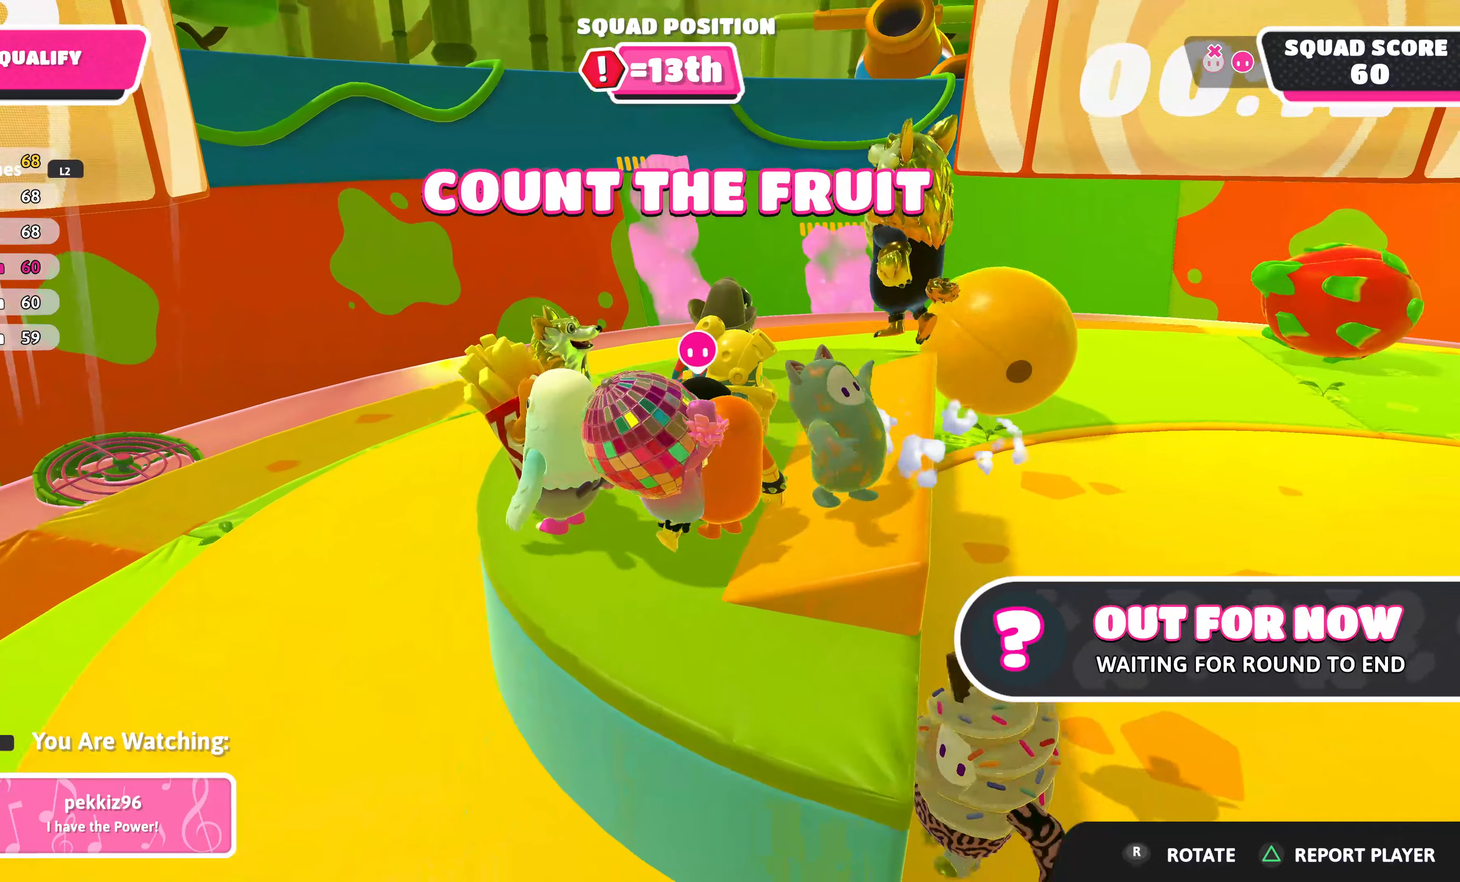
{"buttons": [], "left_stick": "center", "right_stick": "center", "events": []}
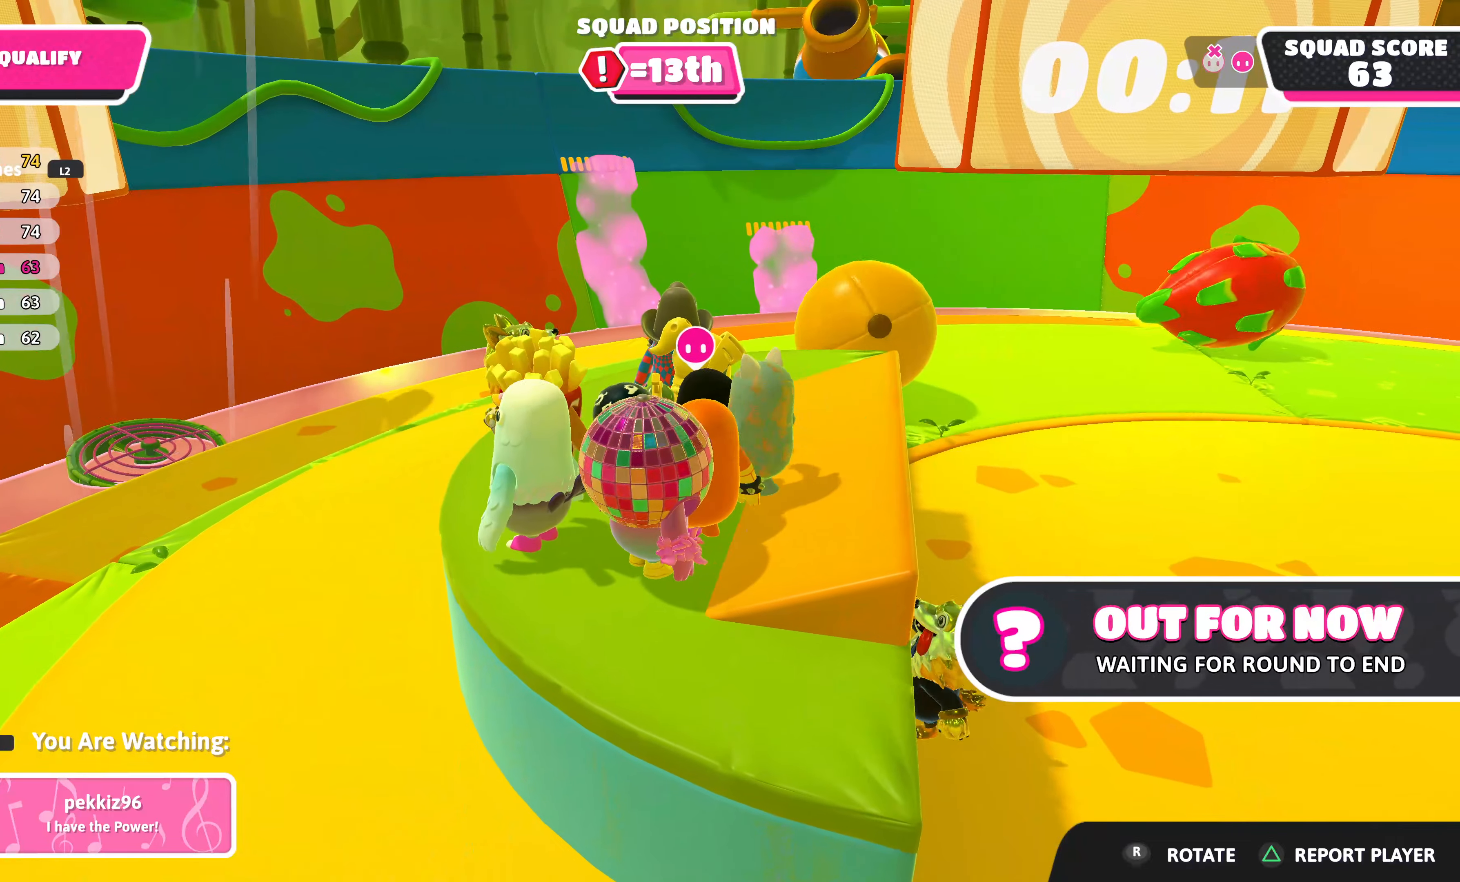
{"buttons": [], "left_stick": "center", "right_stick": "center", "events": []}
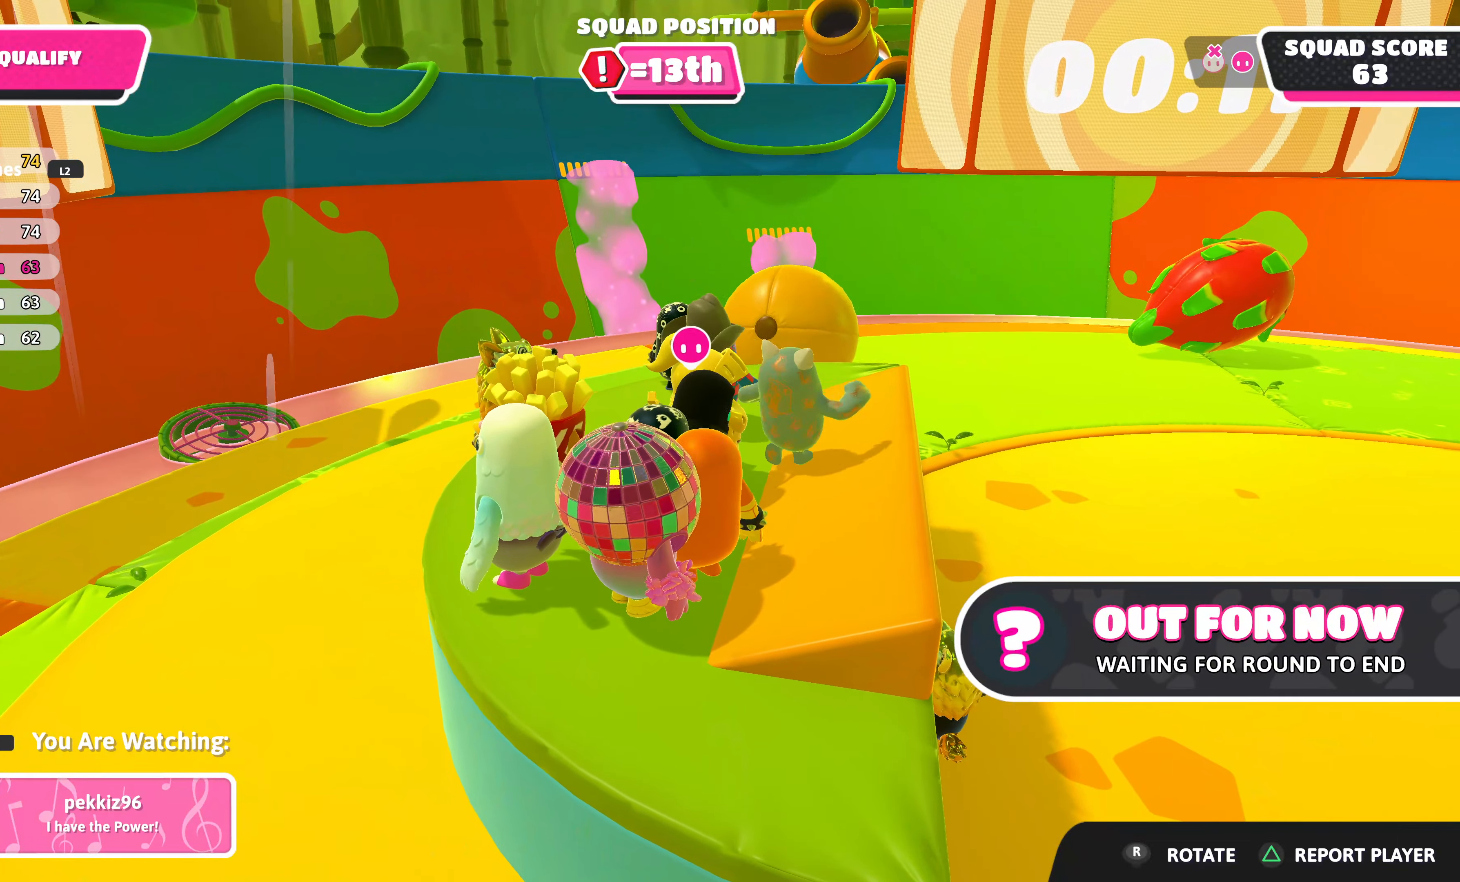
{"buttons": [], "left_stick": "center", "right_stick": "center", "events": [[150, "right_stick", "right"], [466, "right_stick", "center"]]}
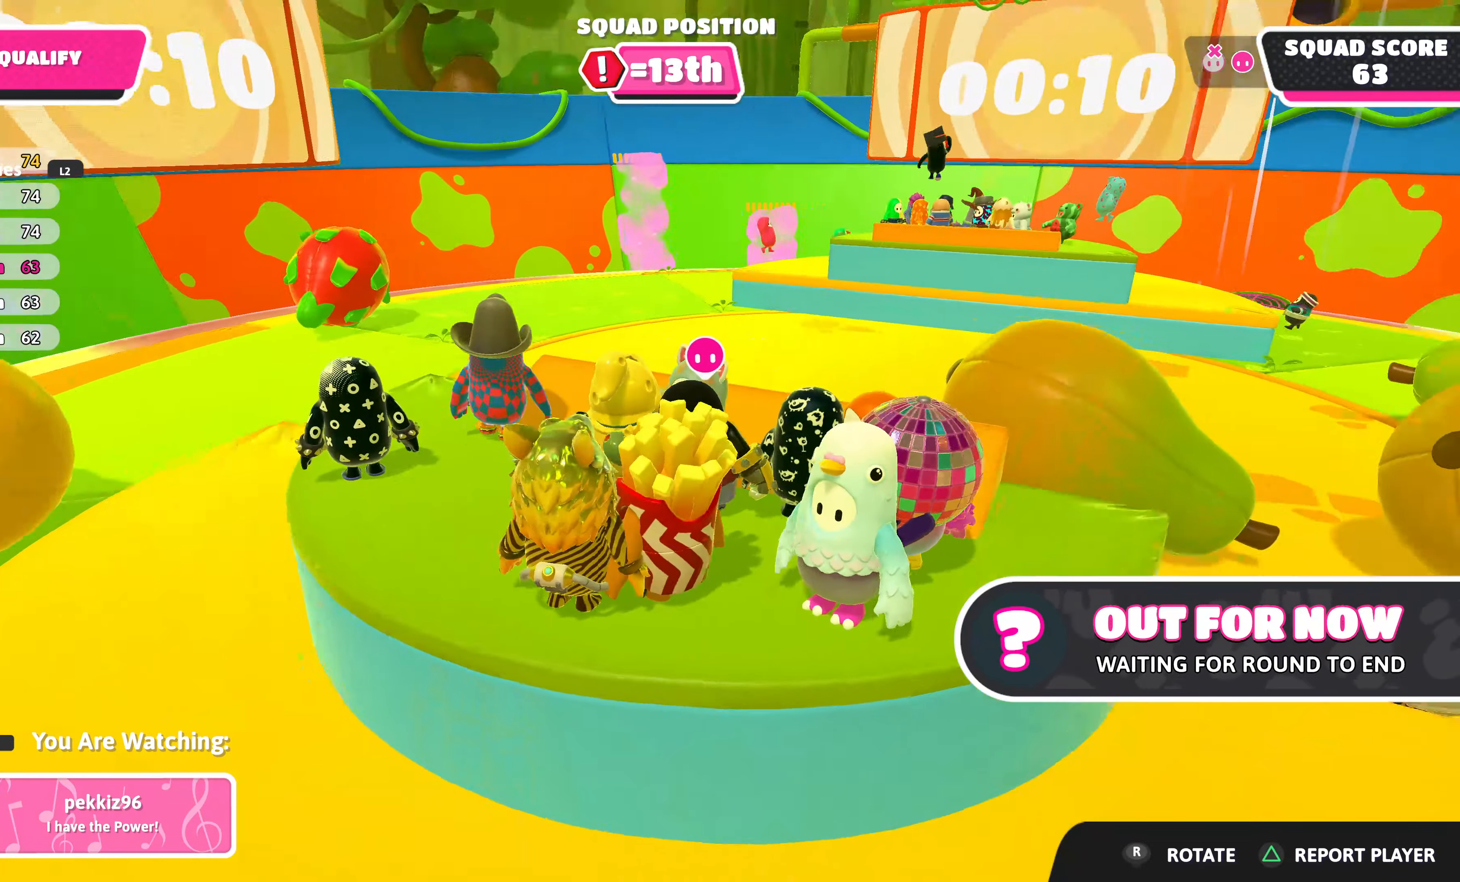
{"buttons": [], "left_stick": "center", "right_stick": "center", "events": []}
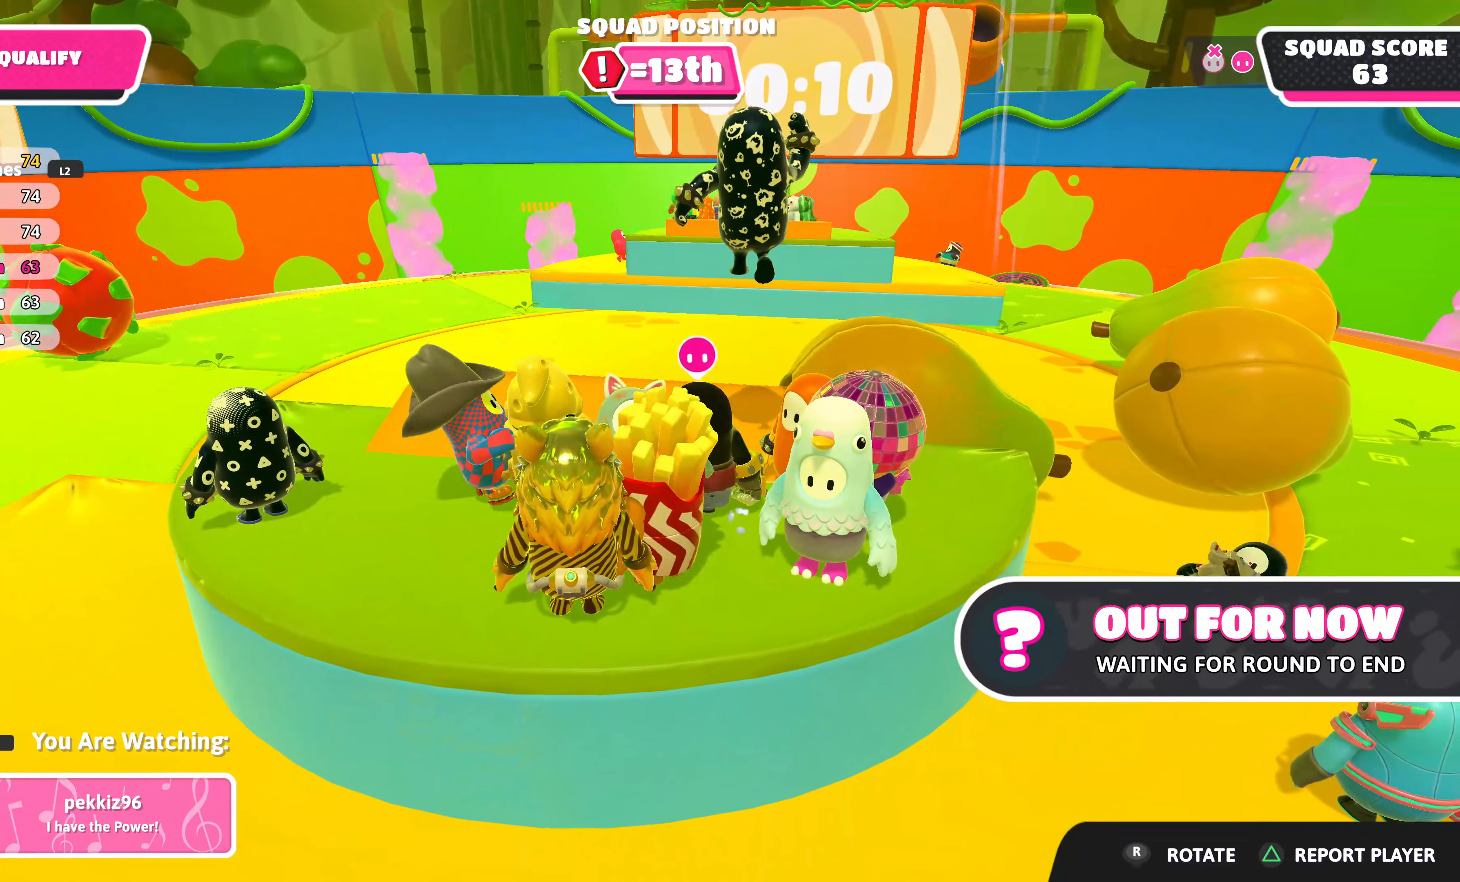
{"buttons": [], "left_stick": "center", "right_stick": "center", "events": []}
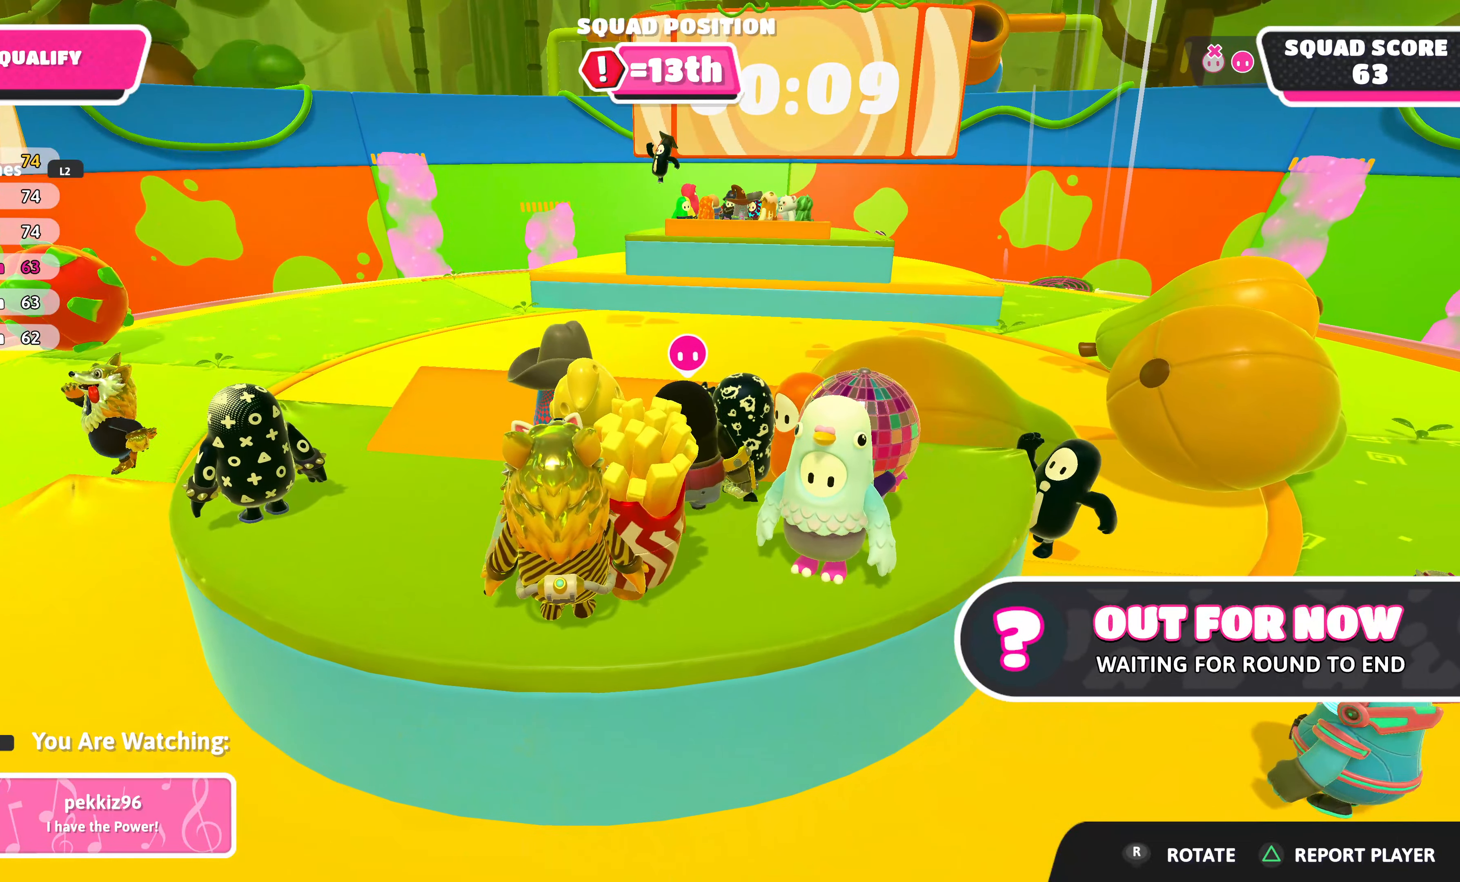
{"buttons": [], "left_stick": "center", "right_stick": "center", "events": []}
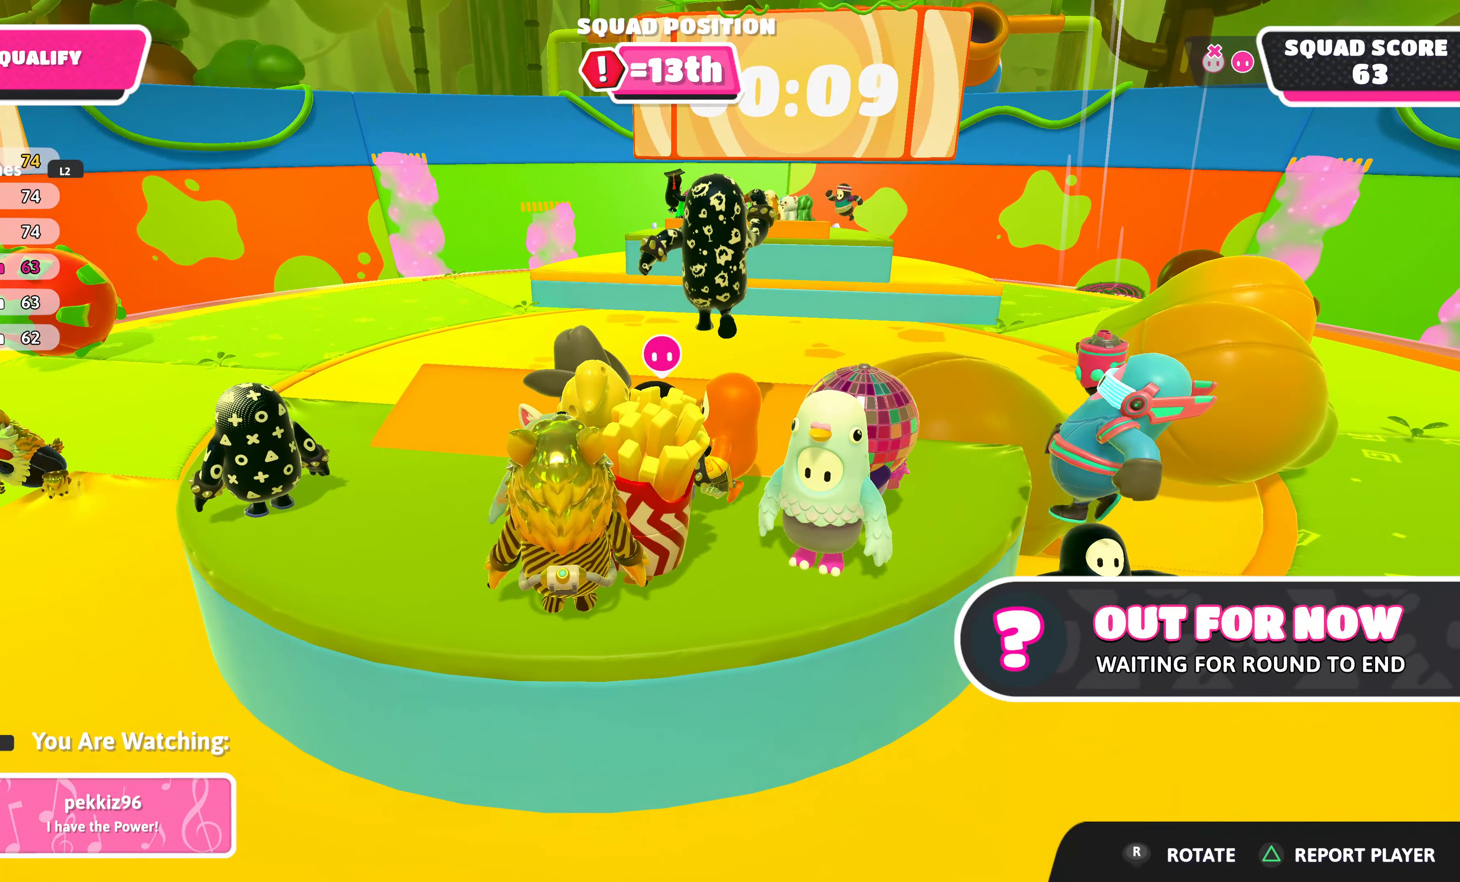
{"buttons": [], "left_stick": "center", "right_stick": "center", "events": []}
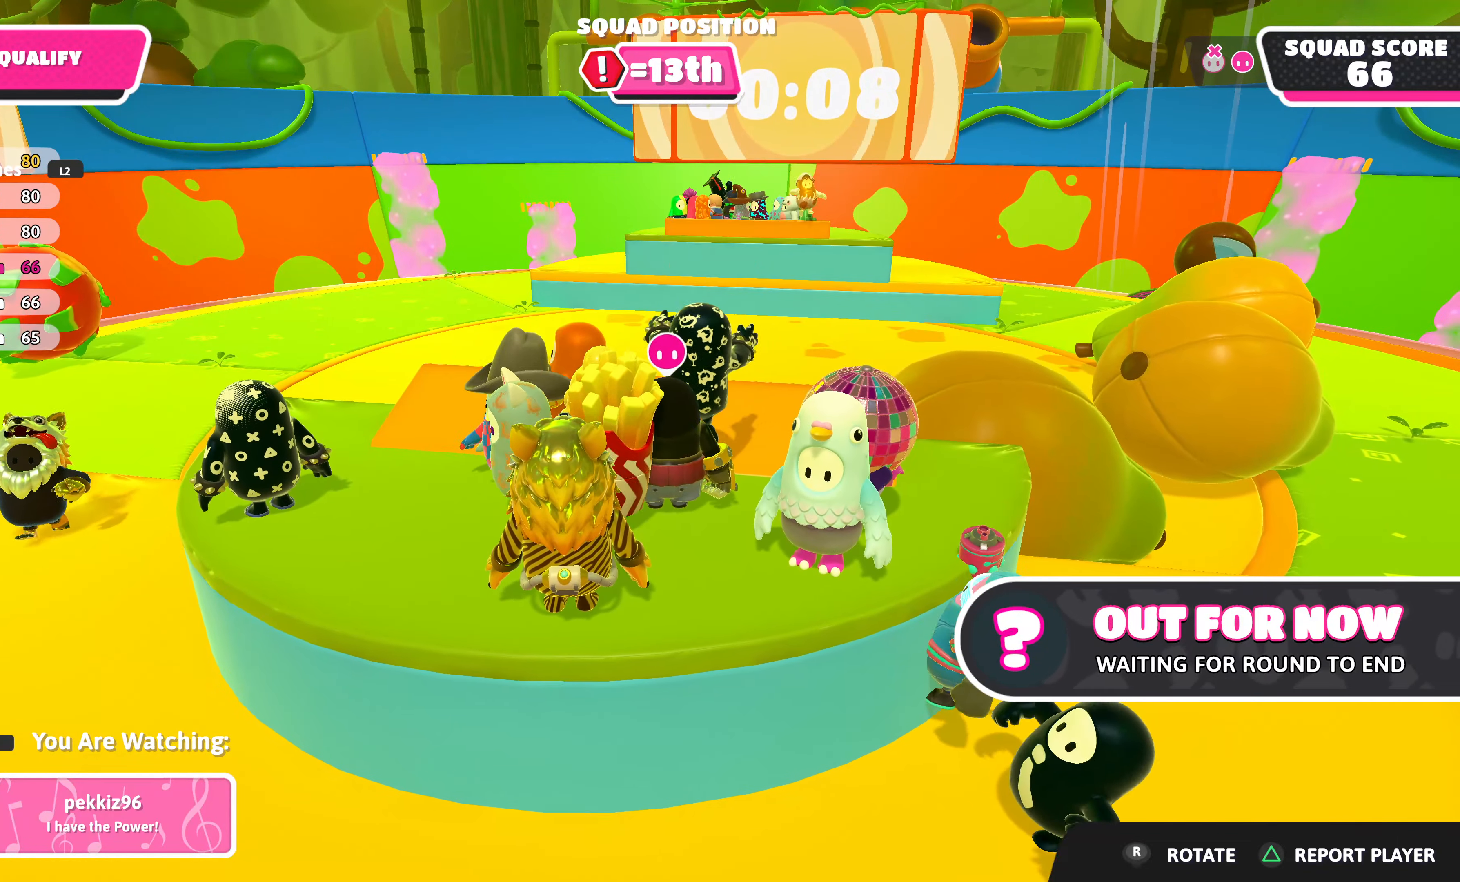
{"buttons": [], "left_stick": "center", "right_stick": "up", "events": [[316, "right_stick", "up"]]}
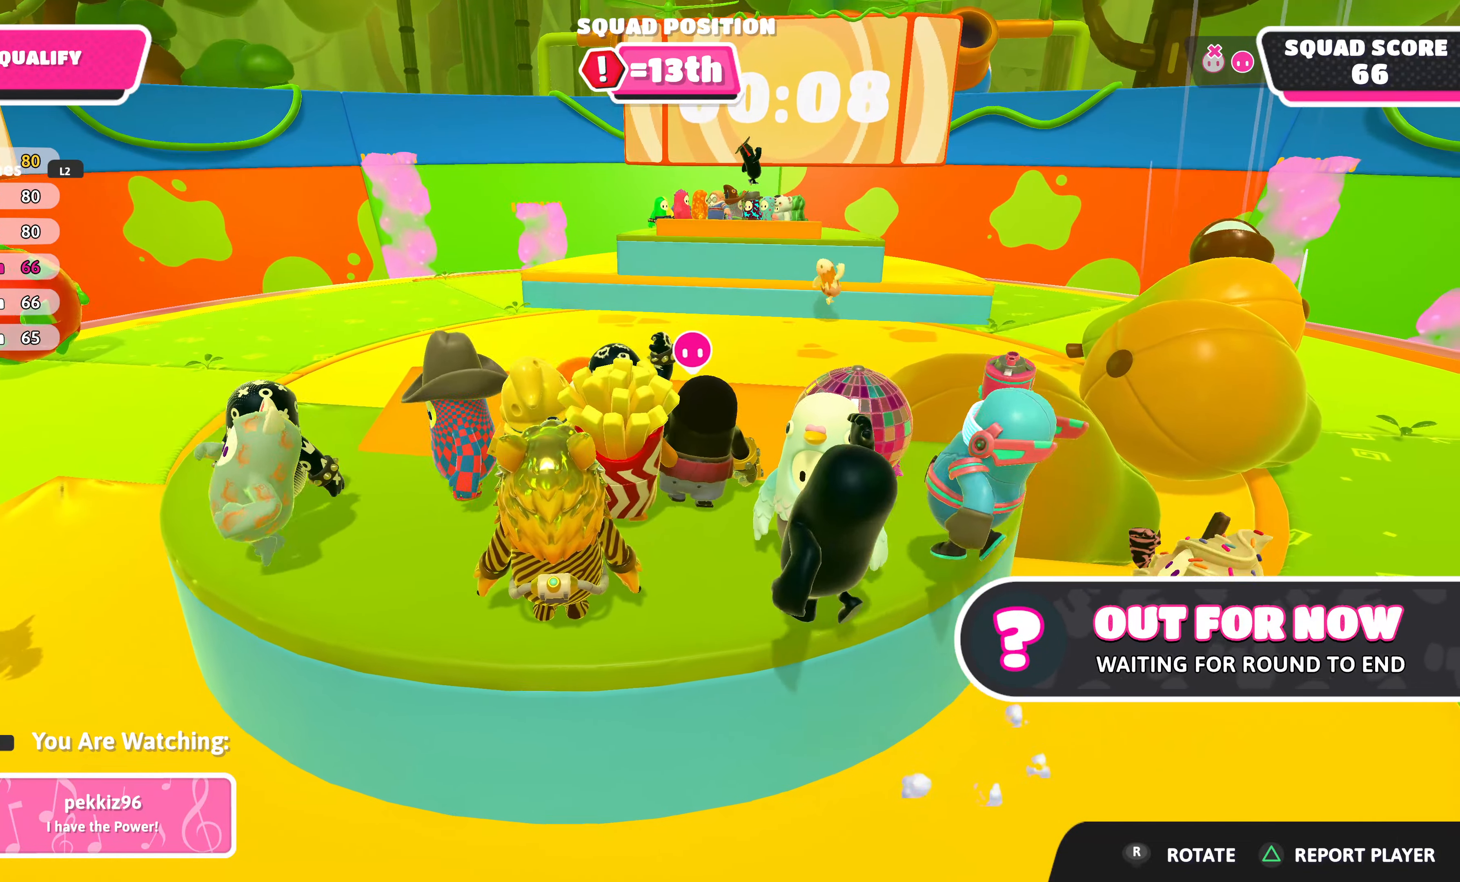
{"buttons": [], "left_stick": "center", "right_stick": "center", "events": [[133, "right_stick", "center"]]}
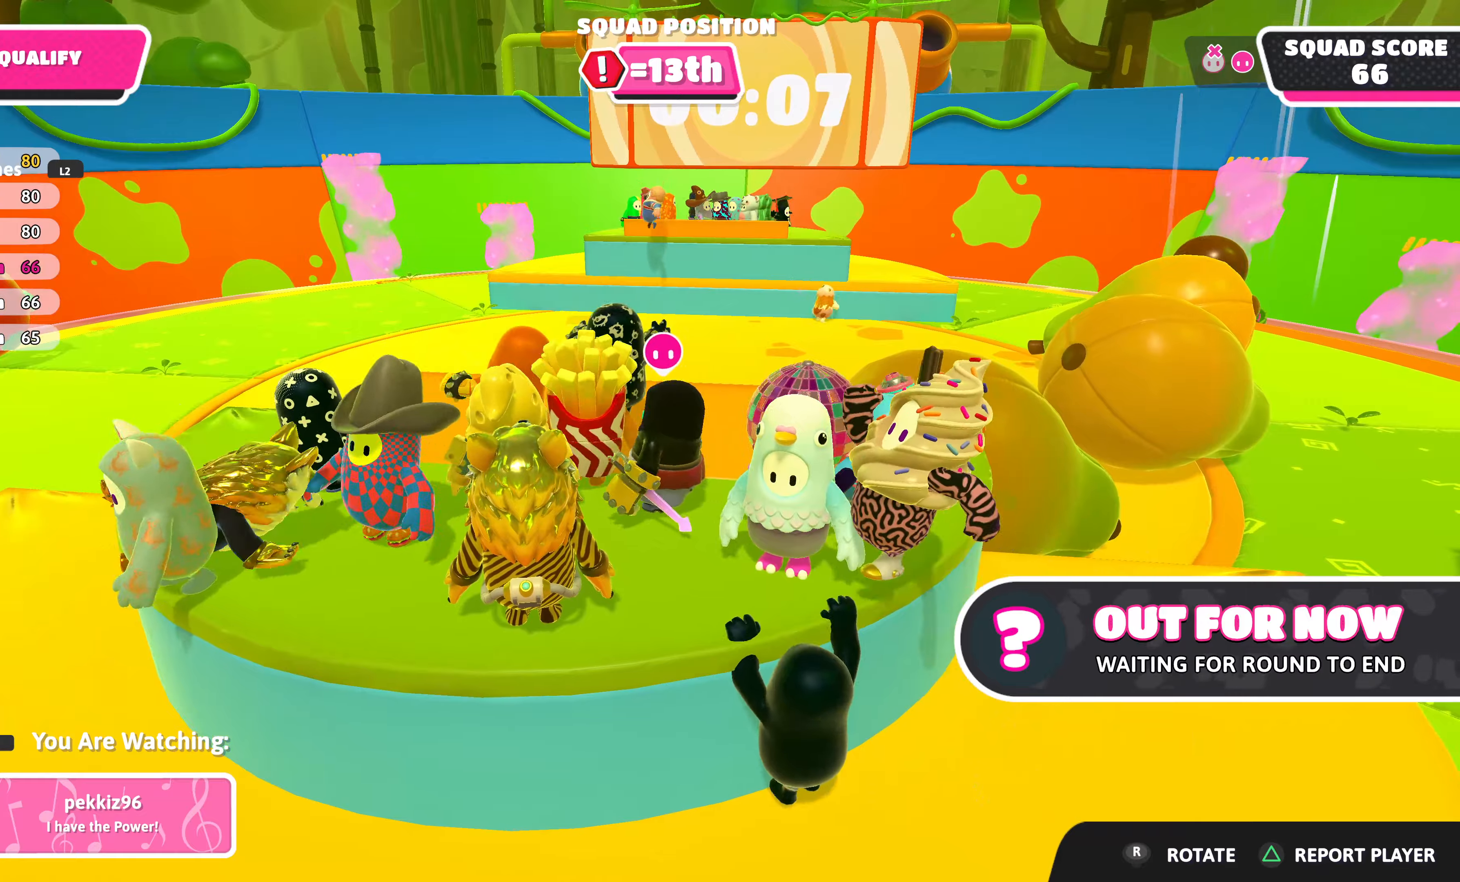
{"buttons": [], "left_stick": "center", "right_stick": "center", "events": []}
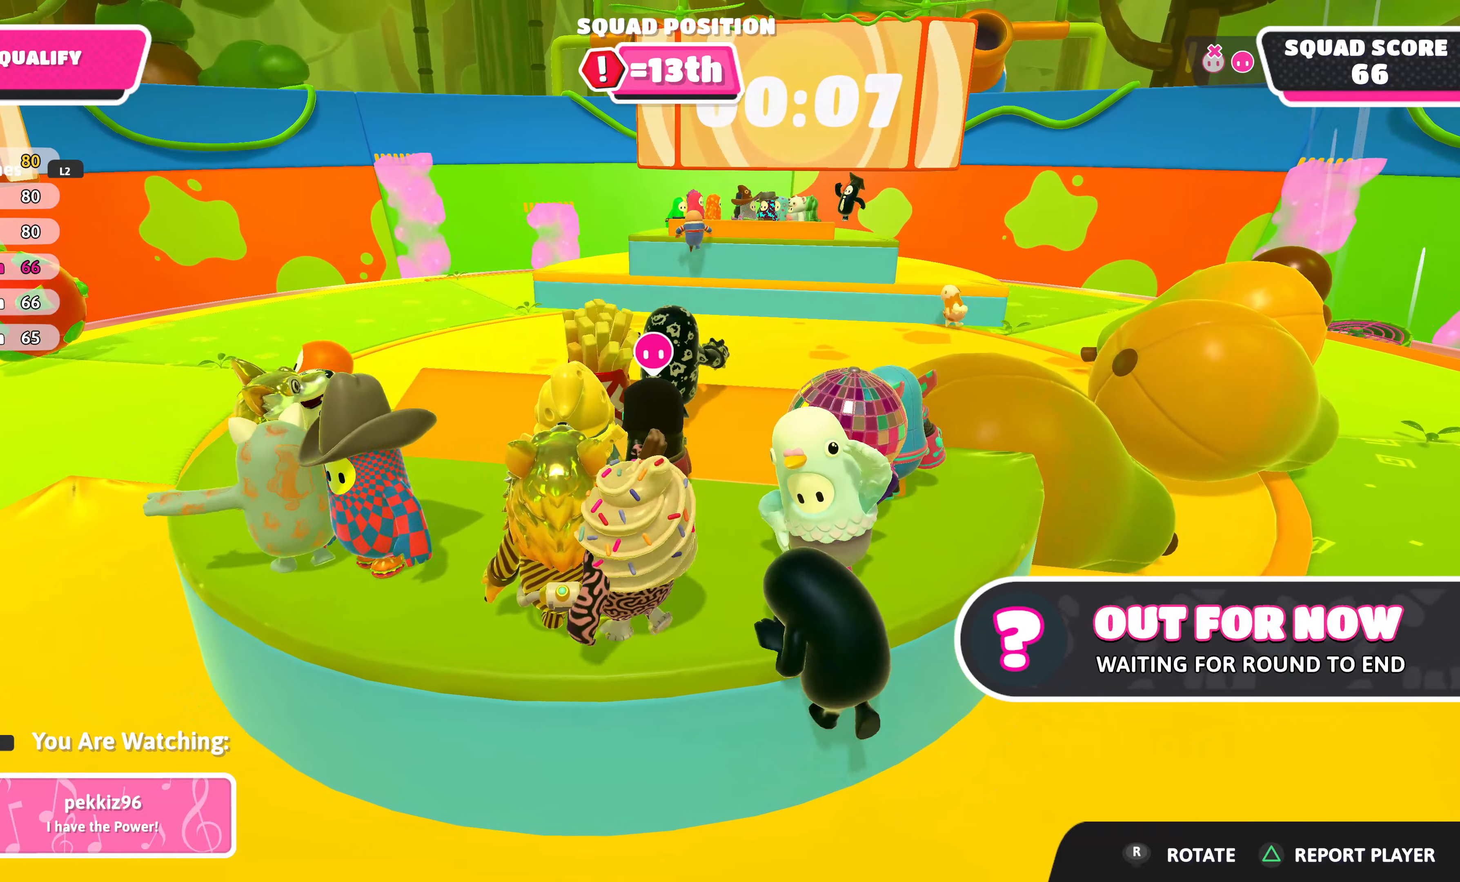
{"buttons": [], "left_stick": "center", "right_stick": "center", "events": []}
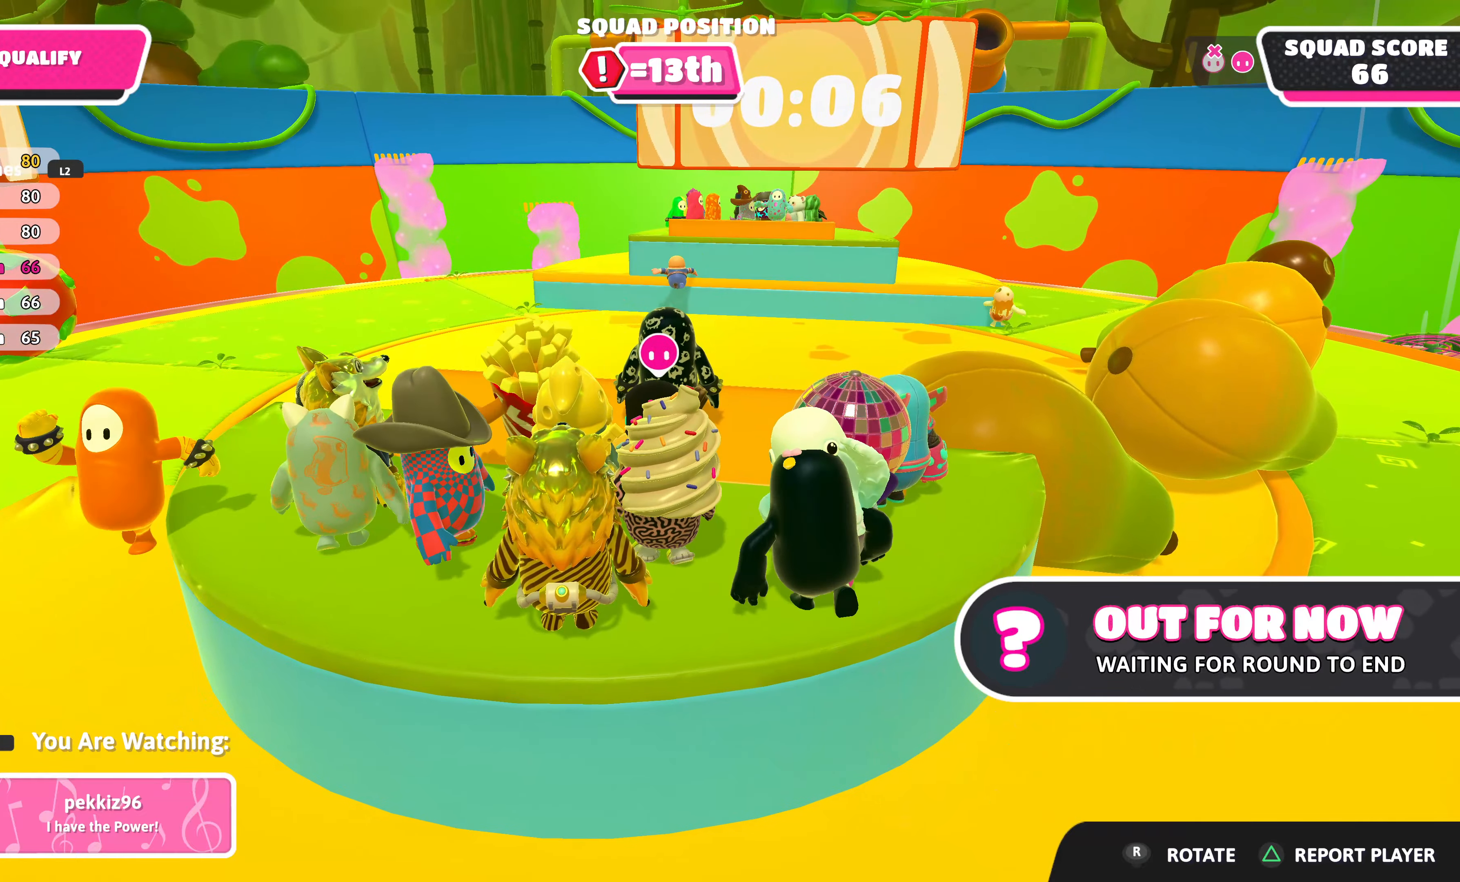
{"buttons": [], "left_stick": "center", "right_stick": "right", "events": [[400, "right_stick", "right"]]}
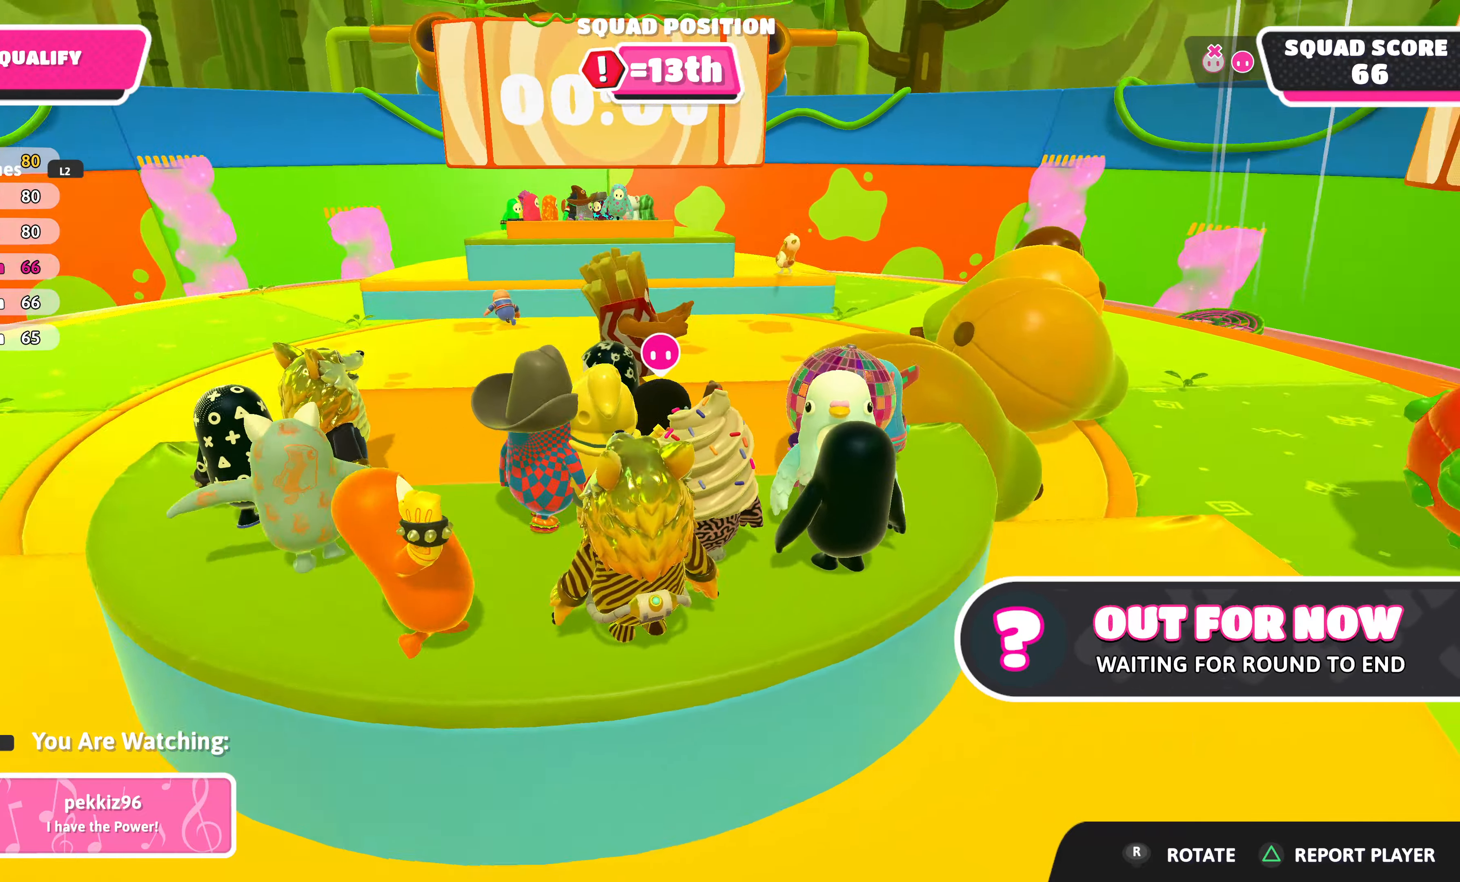
{"buttons": [], "left_stick": "center", "right_stick": "center", "events": [[217, "right_stick", "center"]]}
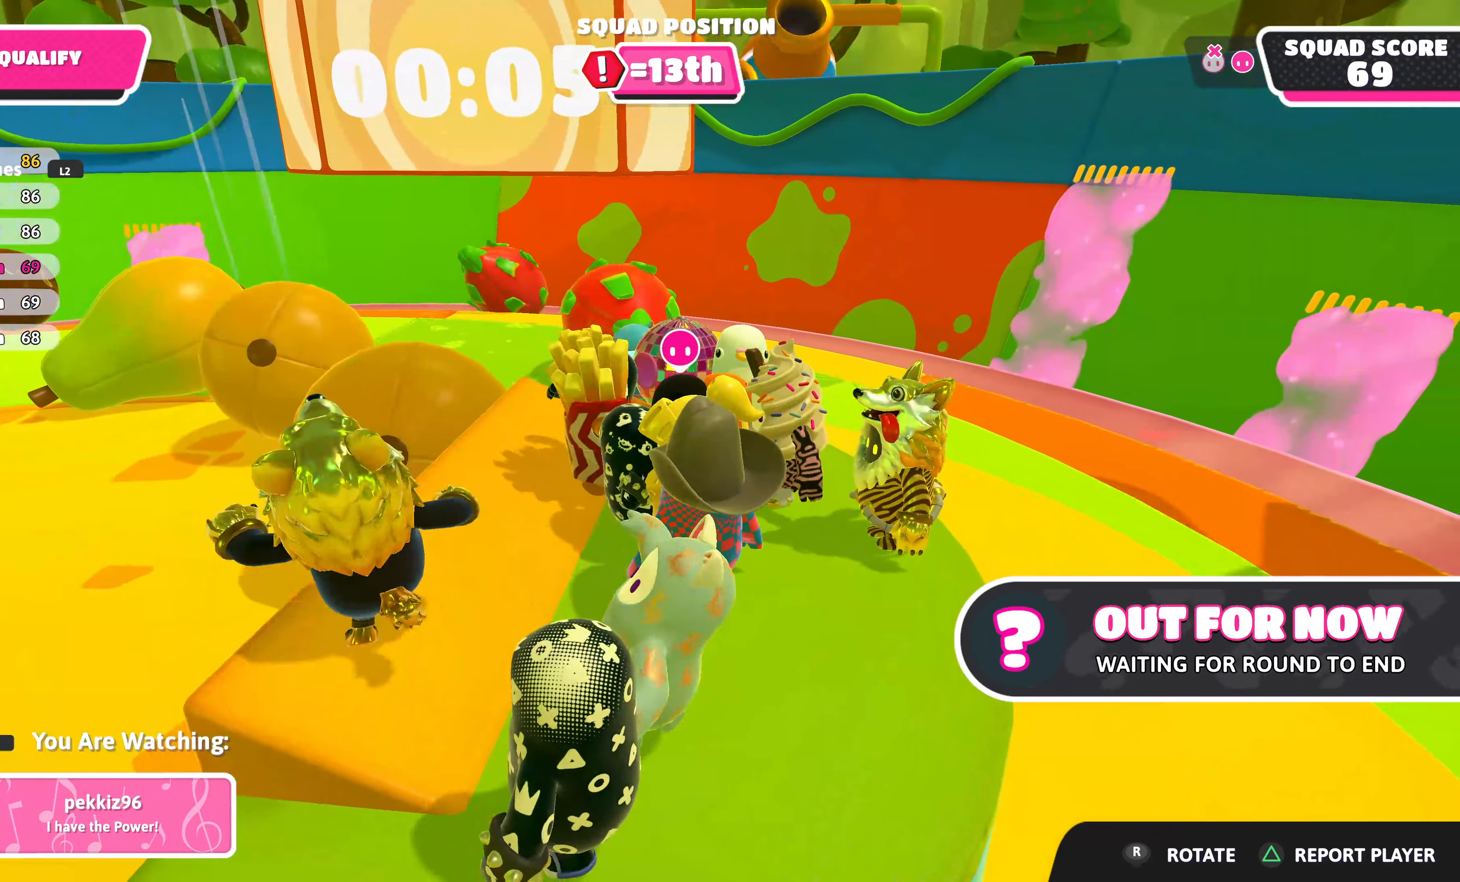
{"buttons": [], "left_stick": "center", "right_stick": "center", "events": [[83, "right_stick", "right"], [350, "right_stick", "center"]]}
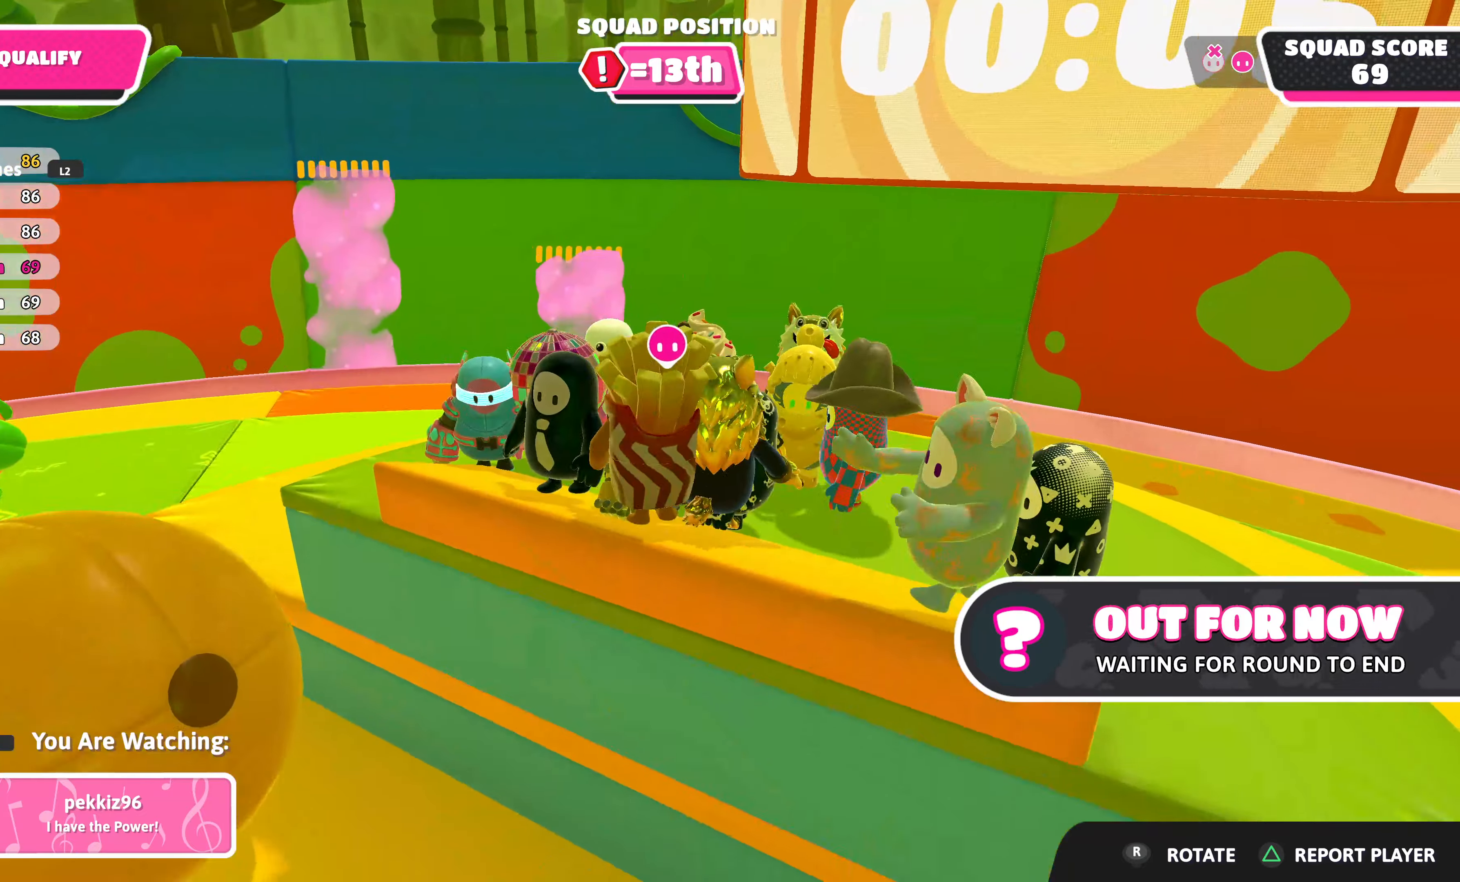
{"buttons": [], "left_stick": "center", "right_stick": "left", "events": [[200, "right_stick", "left"]]}
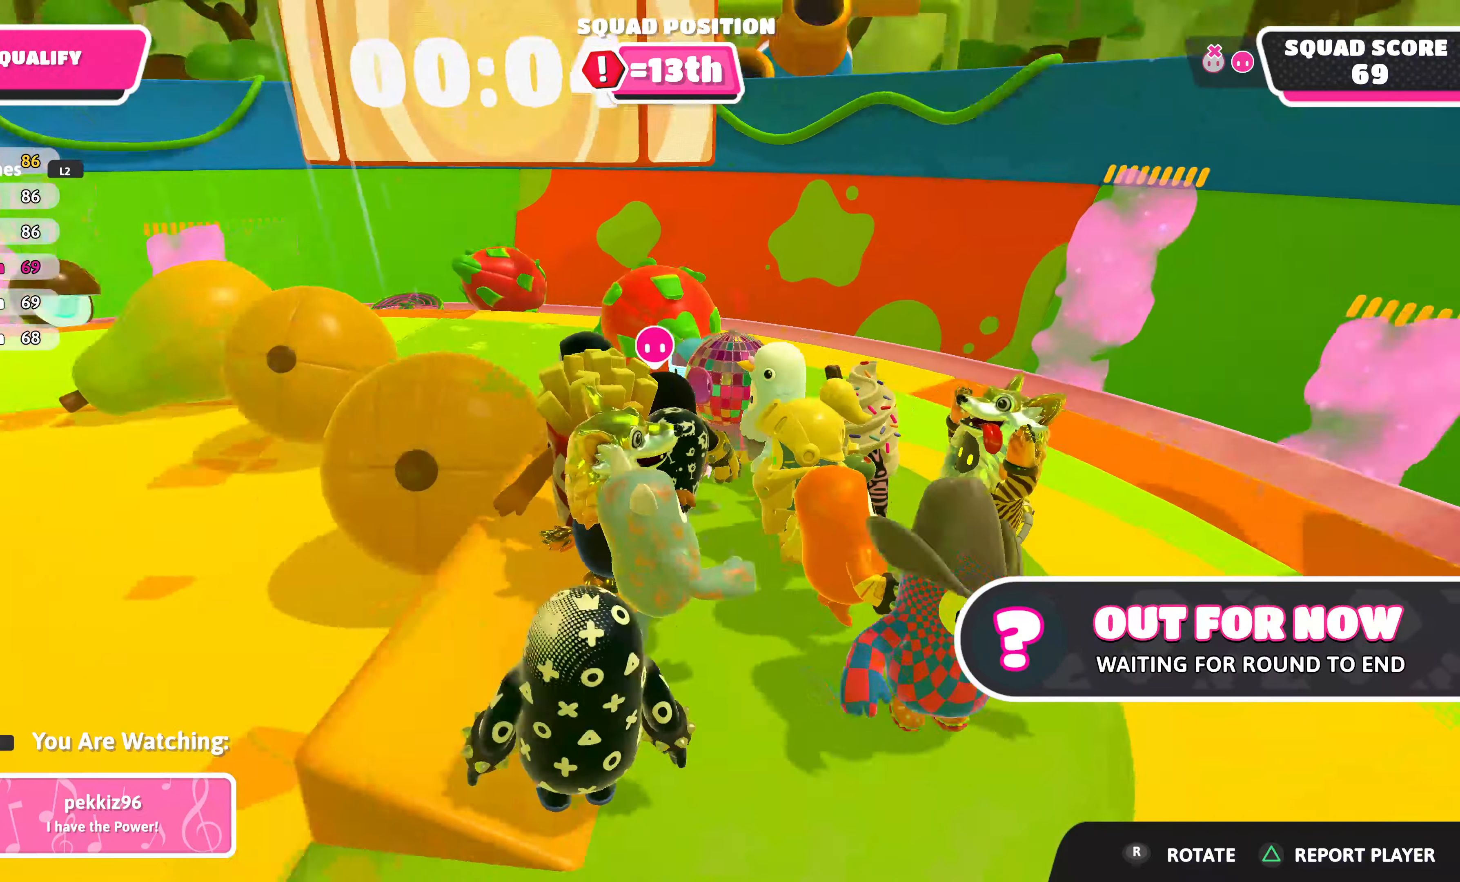
{"buttons": [], "left_stick": "center", "right_stick": "center", "events": [[17, "right_stick", "center"]]}
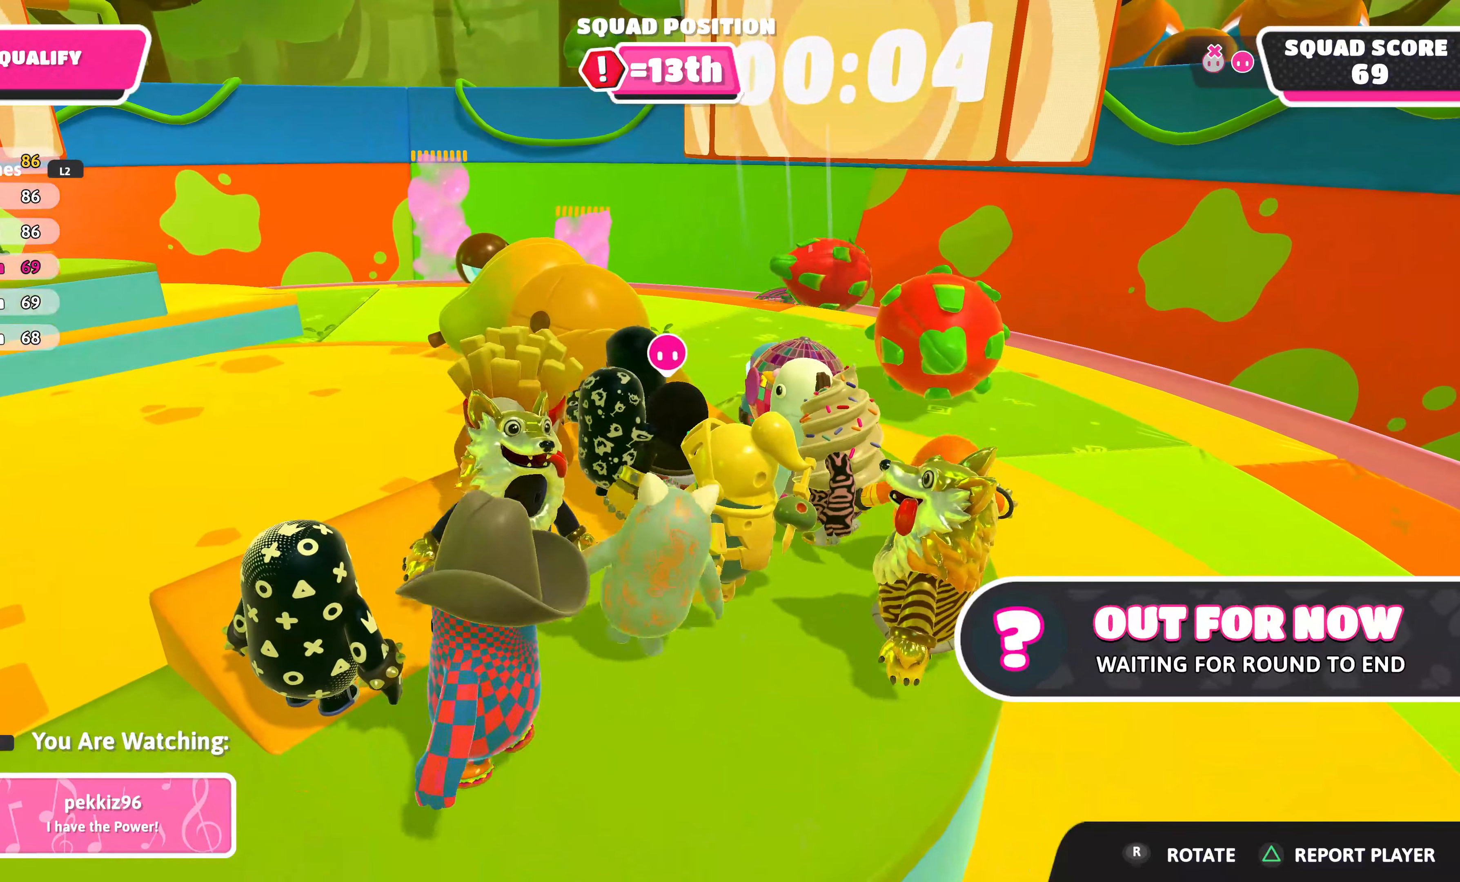
{"buttons": [], "left_stick": "center", "right_stick": "left", "events": [[450, "right_stick", "left"]]}
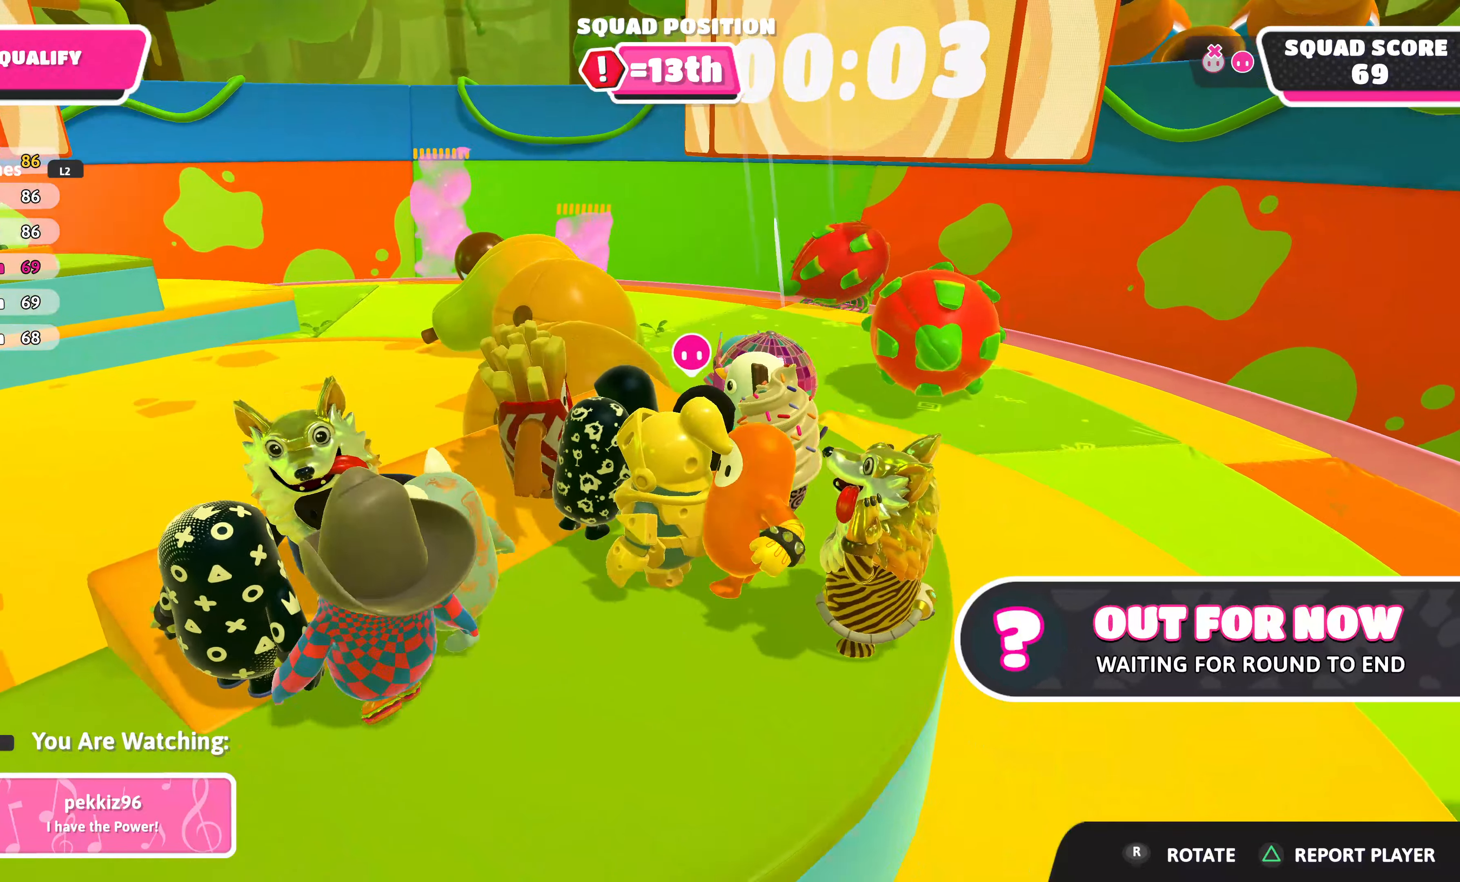
{"buttons": [], "left_stick": "center", "right_stick": "center", "events": [[217, "right_stick", "center"]]}
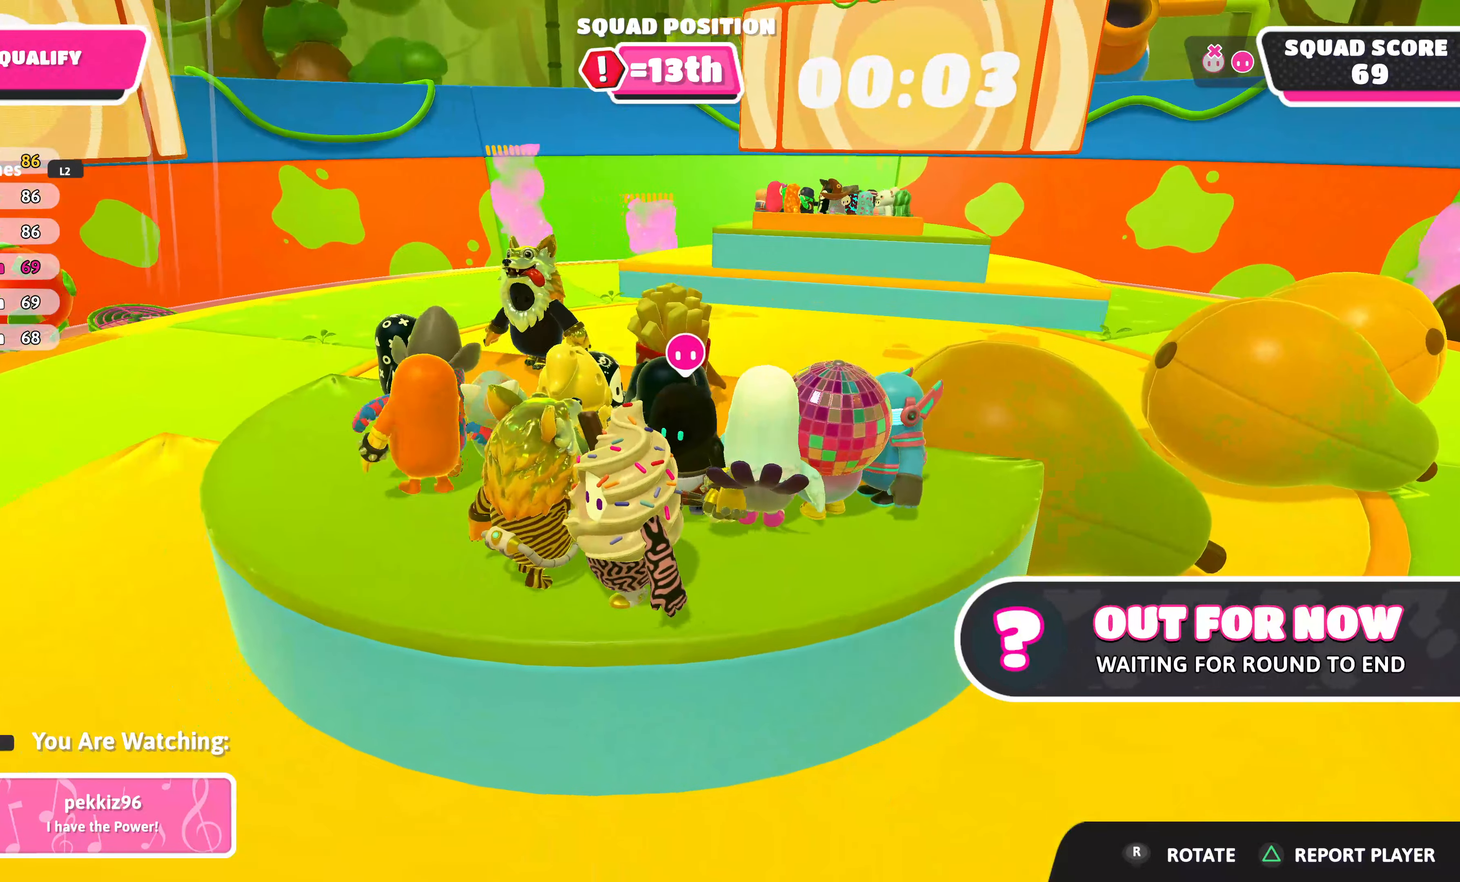
{"buttons": [], "left_stick": "center", "right_stick": "center", "events": [[100, "right_stick", "left"], [450, "right_stick", "center"]]}
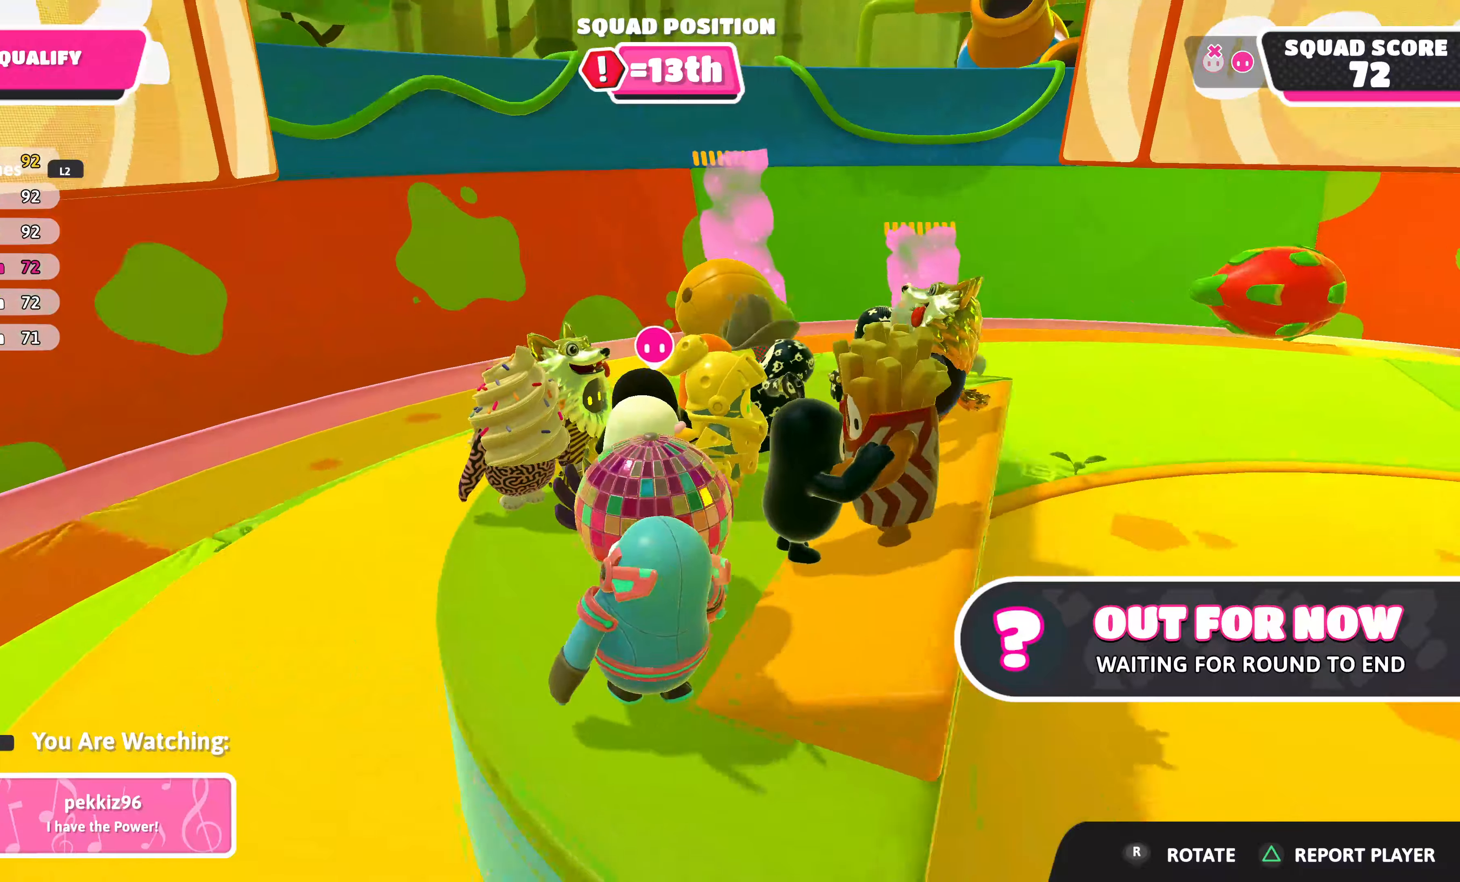
{"buttons": [], "left_stick": "center", "right_stick": "right", "events": [[384, "right_stick", "right"]]}
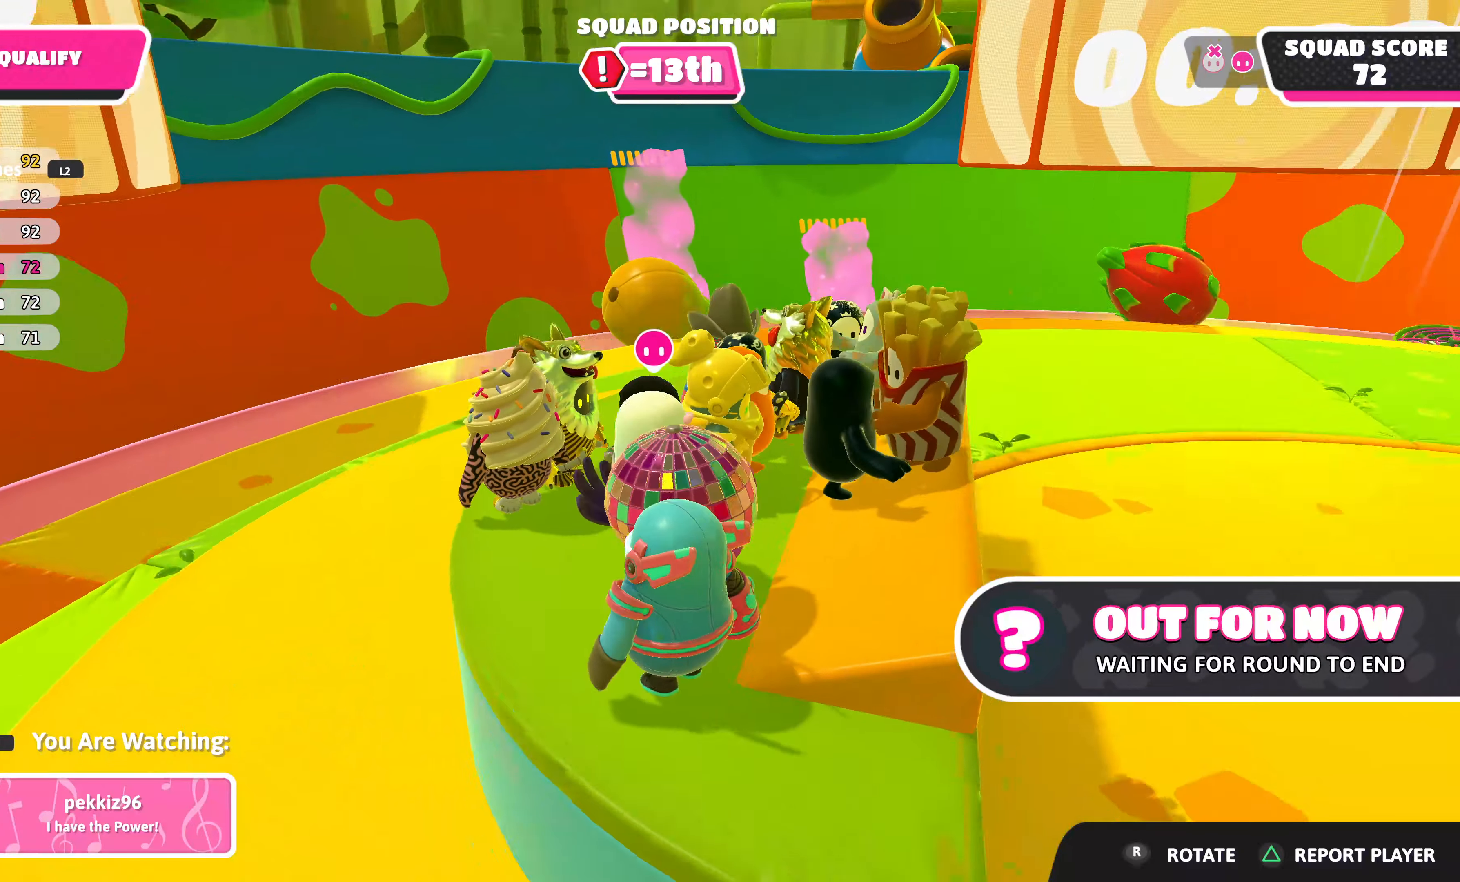
{"buttons": [], "left_stick": "center", "right_stick": "center", "events": [[300, "right_stick", "center"]]}
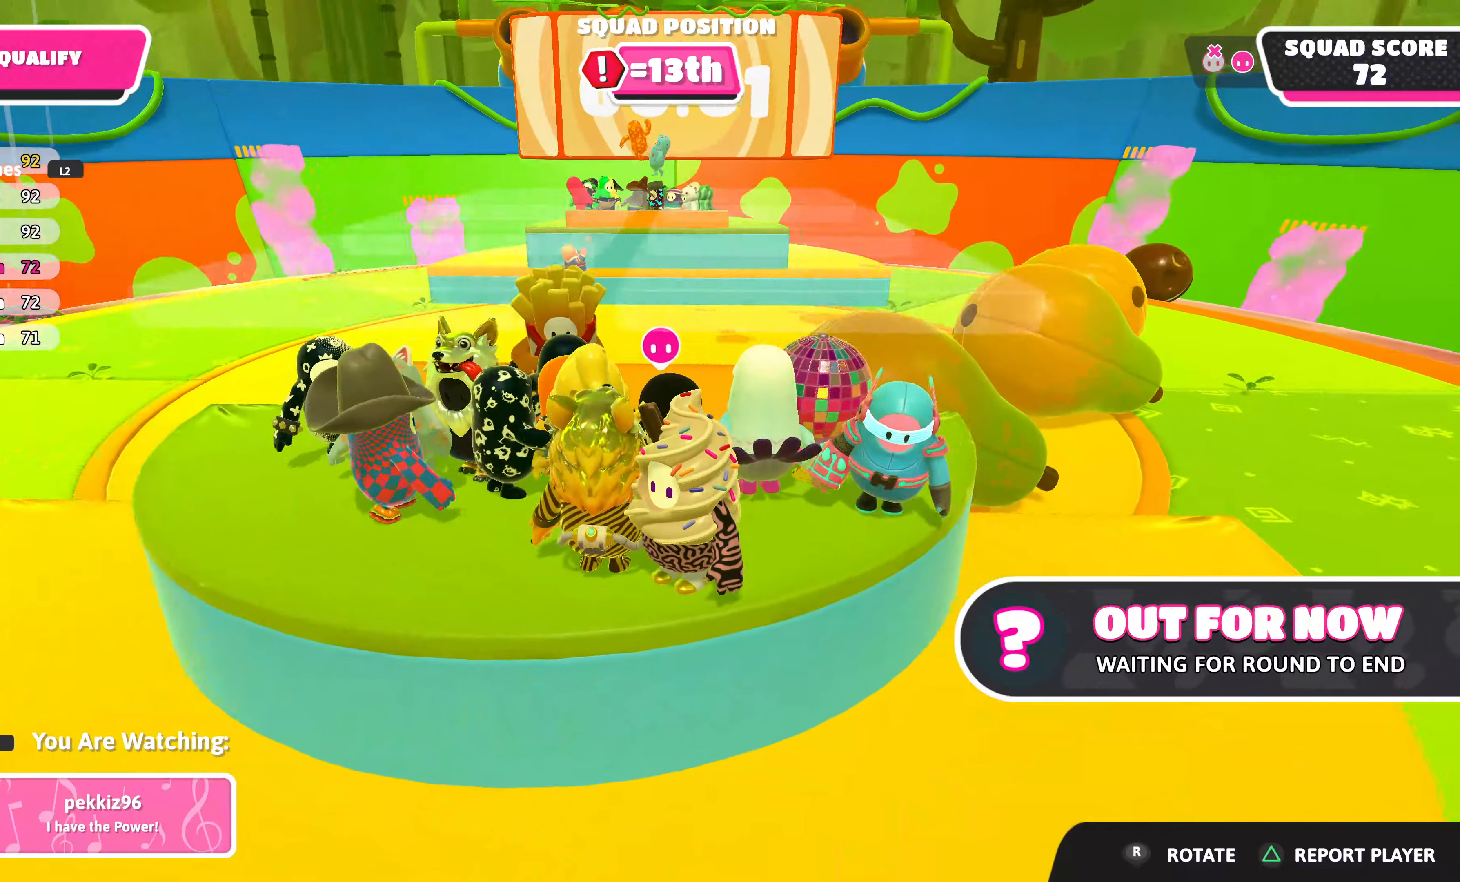
{"buttons": [], "left_stick": "center", "right_stick": "center", "events": [[34, "right_stick", "right"], [284, "right_stick", "center"]]}
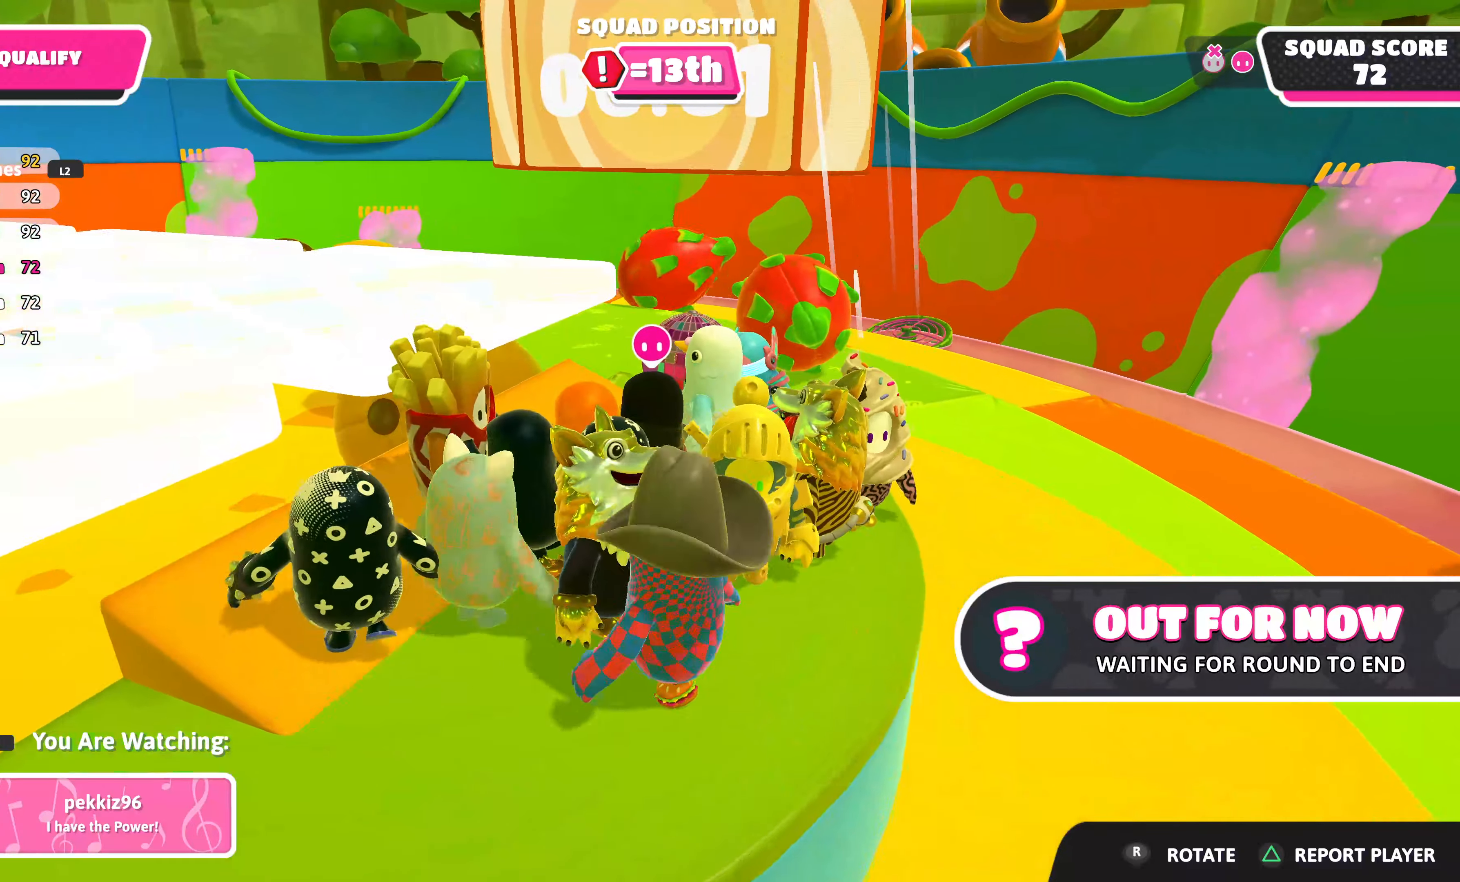
{"buttons": [], "left_stick": "center", "right_stick": "center", "events": []}